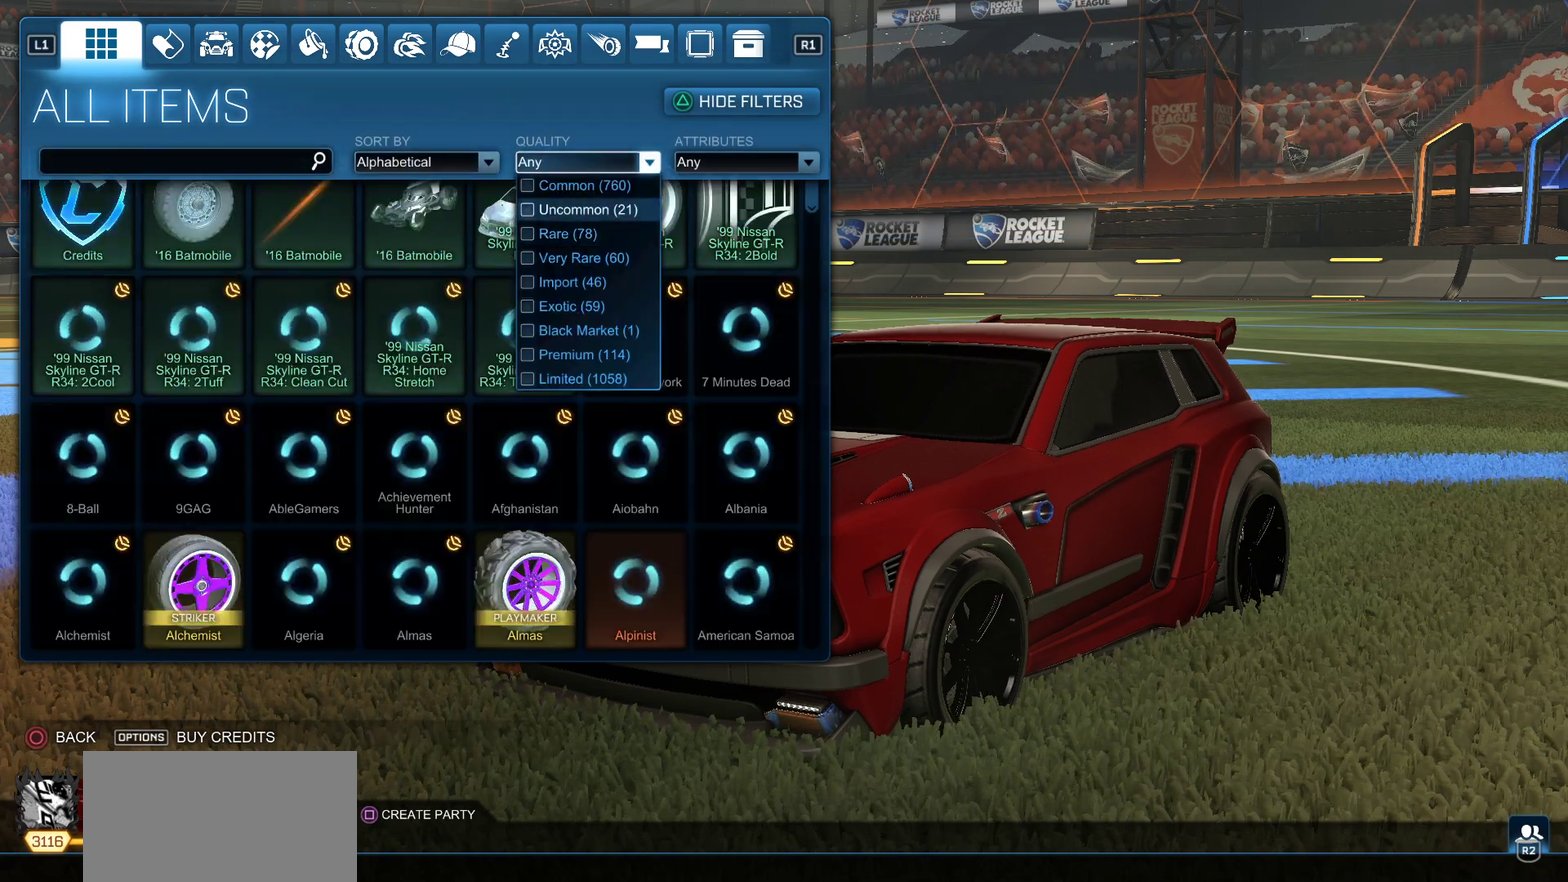
Gameplay with a controller (PlayStation layout); each line is a JSON object with the inputs held at the frame after it. "events" lists button and stick changes between this image and that frame as [ms after this image, input, new state], when the widget could be followed in between. This overlay highlights the sticks when they move; stick clicks (L3 R3) are not distinguishable. Not read: L3 R1 R3 right_stick.
{"buttons": ["CROSS"], "left_stick": "center", "events": [[267, "DPAD_DOWN", "down"], [383, "DPAD_DOWN", "up"], [433, "CROSS", "down"]]}
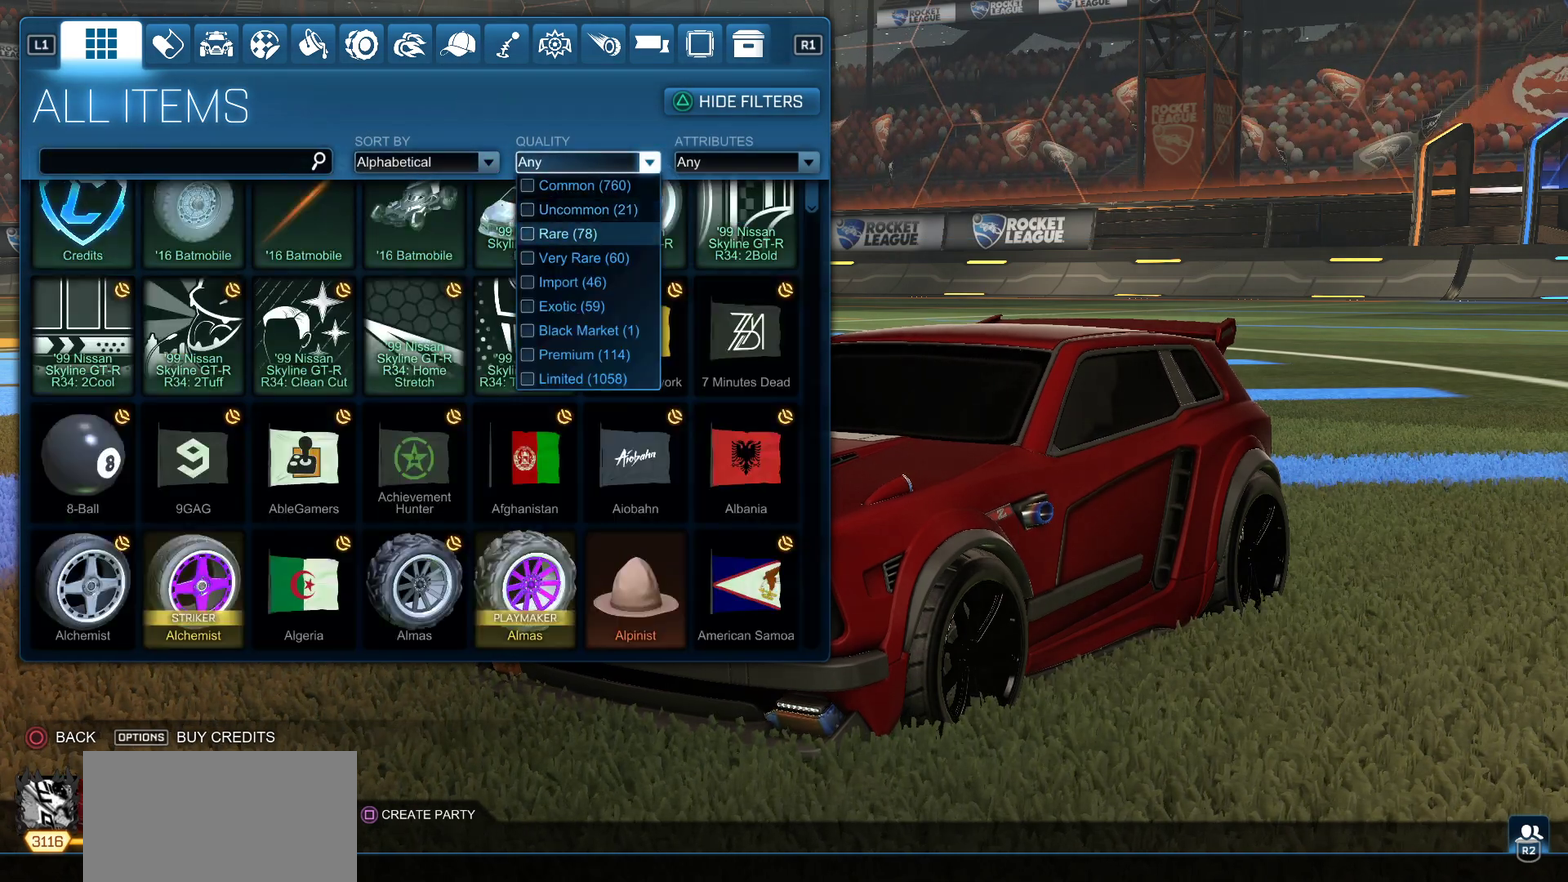
{"buttons": [], "left_stick": "center", "events": [[33, "CROSS", "up"]]}
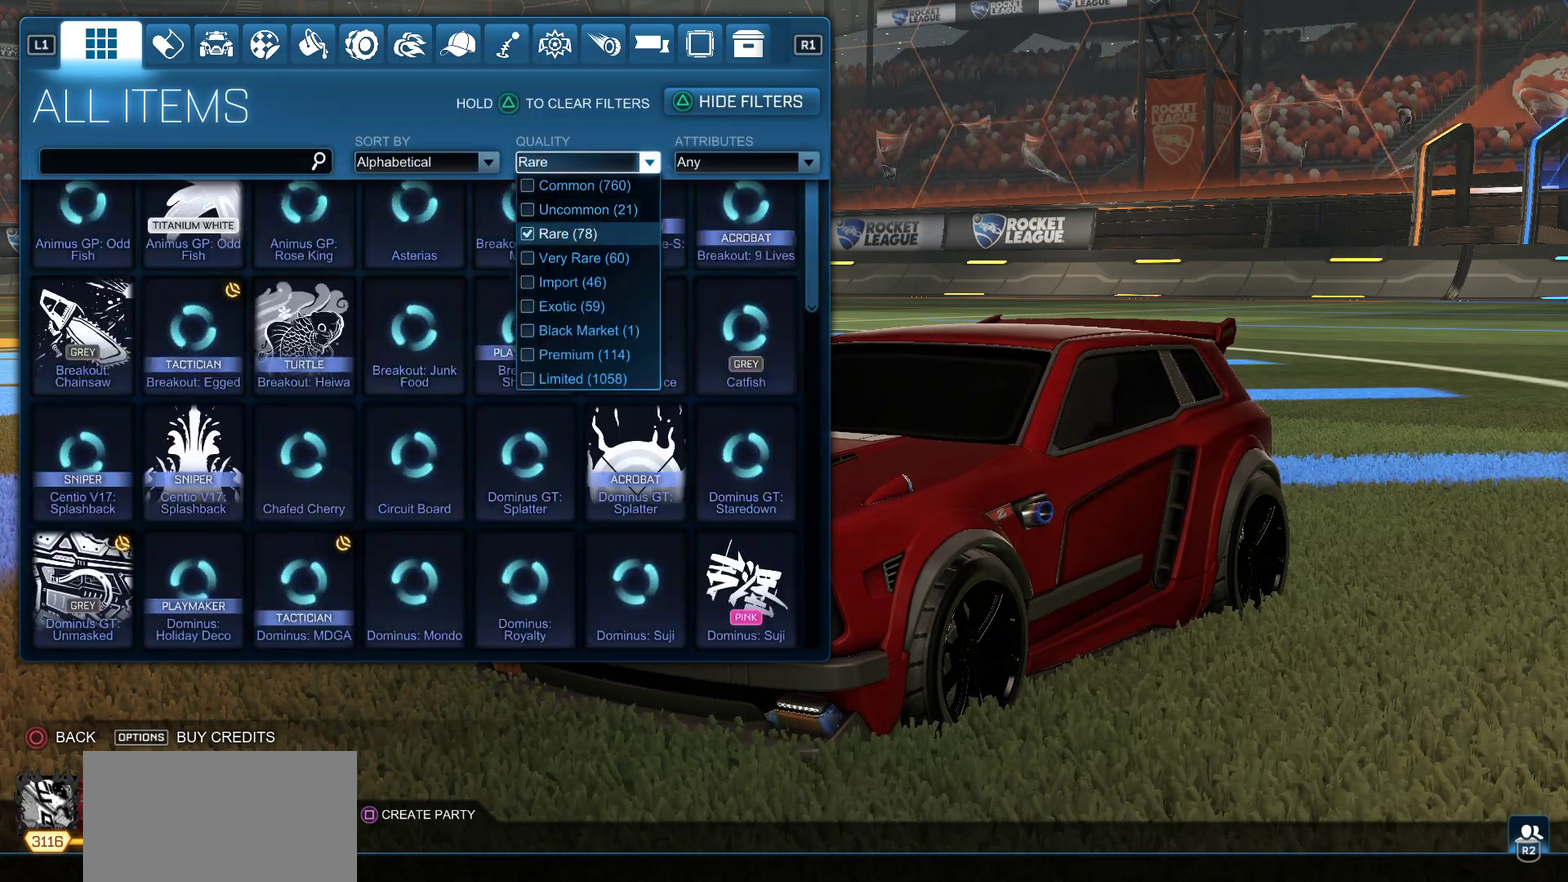
{"buttons": [], "left_stick": "center", "events": [[100, "CIRCLE", "down"], [200, "CIRCLE", "up"]]}
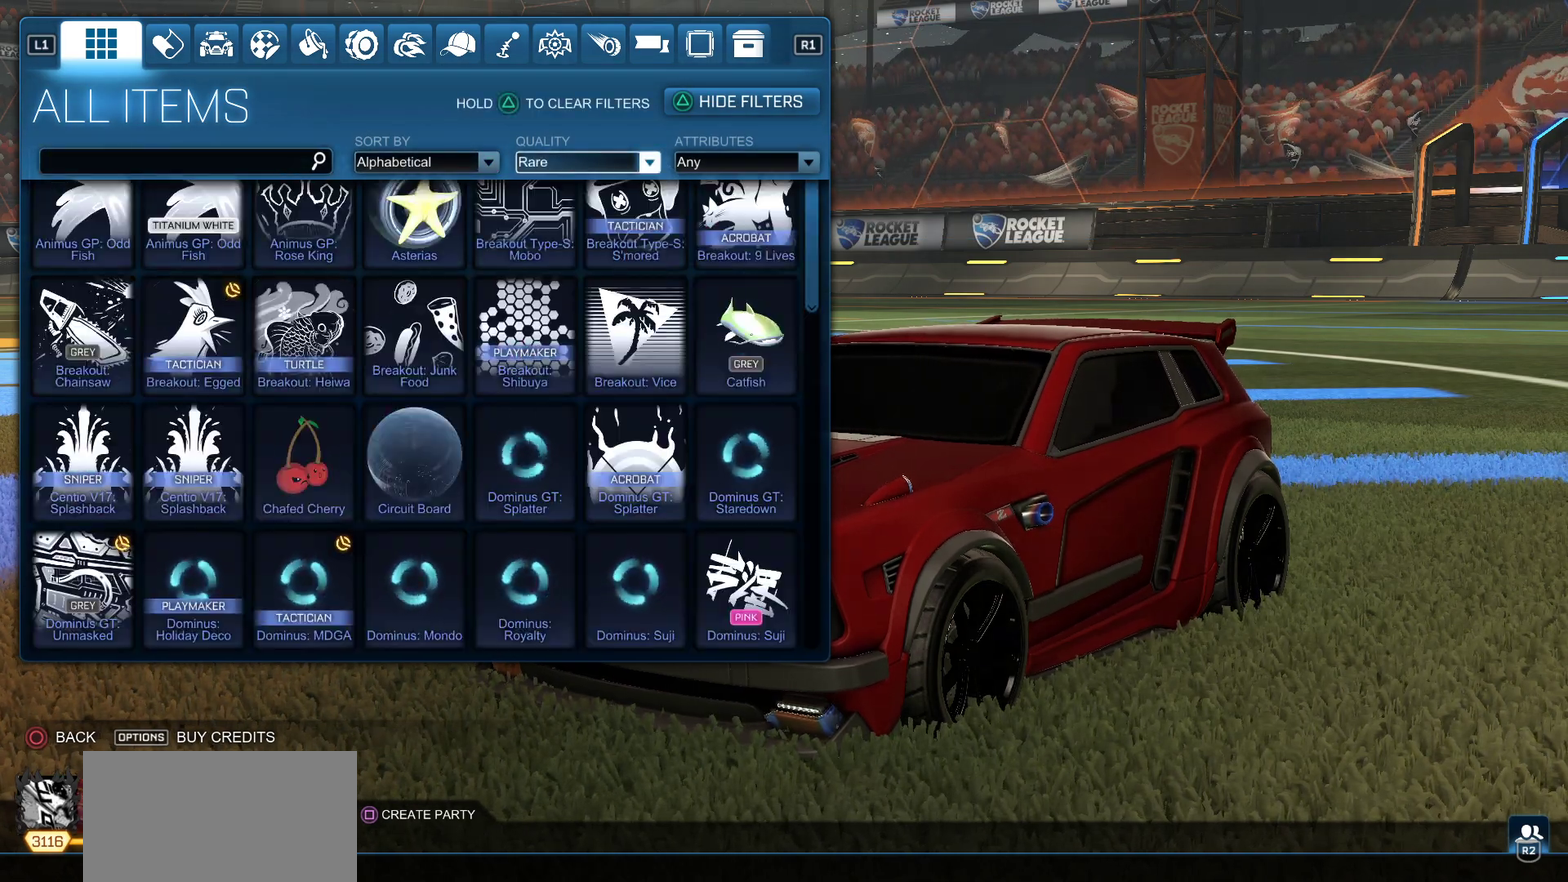
{"buttons": [], "left_stick": "center", "events": [[183, "CIRCLE", "down"], [250, "CIRCLE", "up"]]}
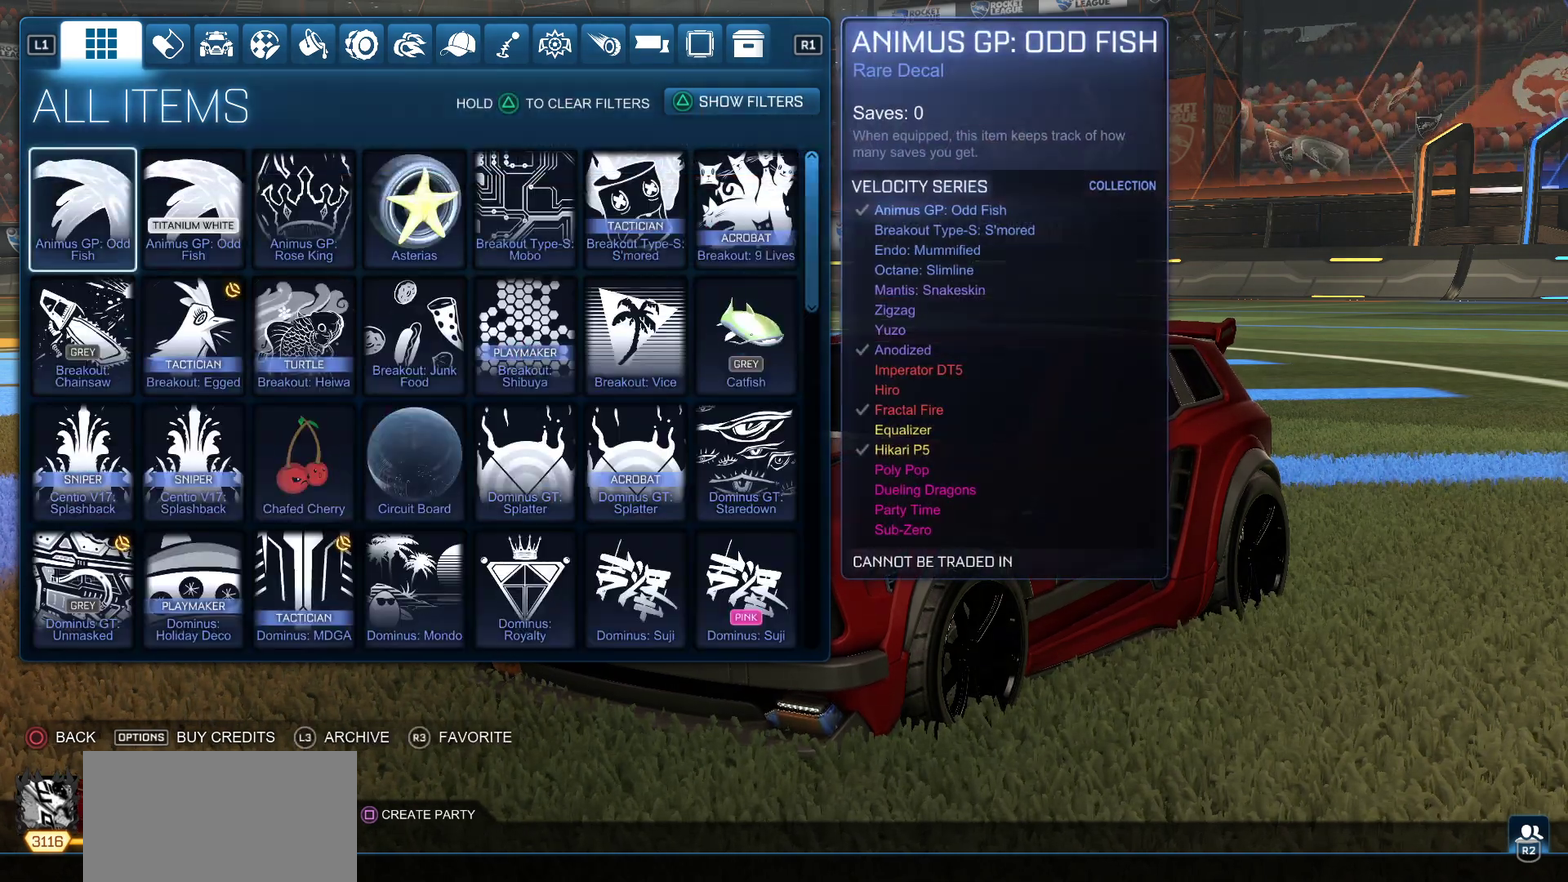
{"buttons": ["DPAD_RIGHT"], "left_stick": "center", "events": [[467, "DPAD_RIGHT", "down"]]}
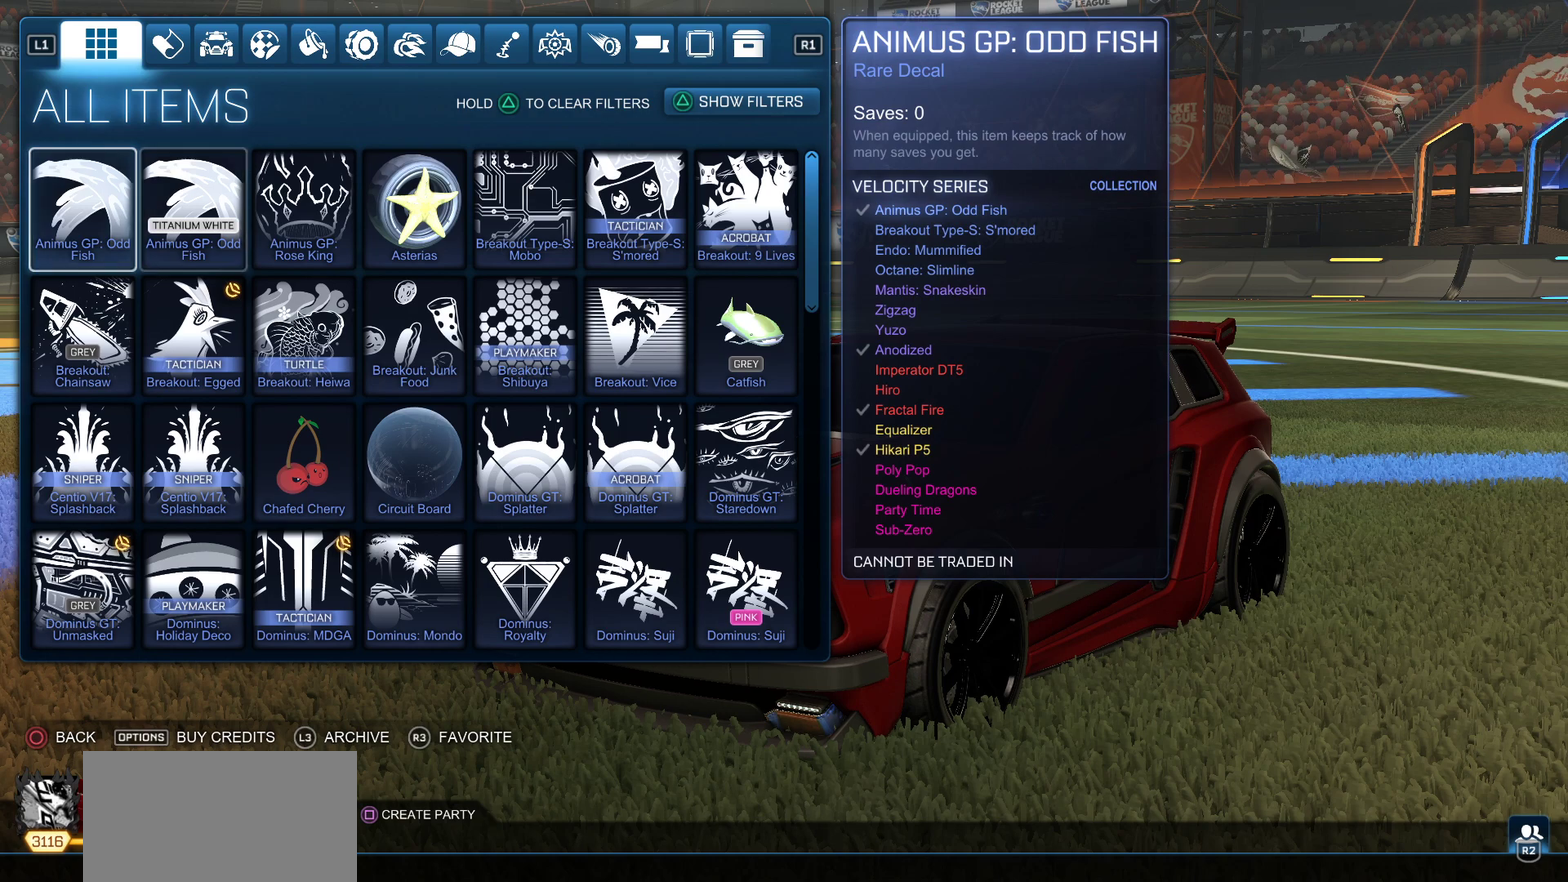
{"buttons": ["CROSS", "DPAD_RIGHT"], "left_stick": "center", "events": [[67, "DPAD_RIGHT", "up"], [183, "DPAD_RIGHT", "down"], [300, "DPAD_RIGHT", "up"], [367, "DPAD_RIGHT", "down"], [500, "CROSS", "down"]]}
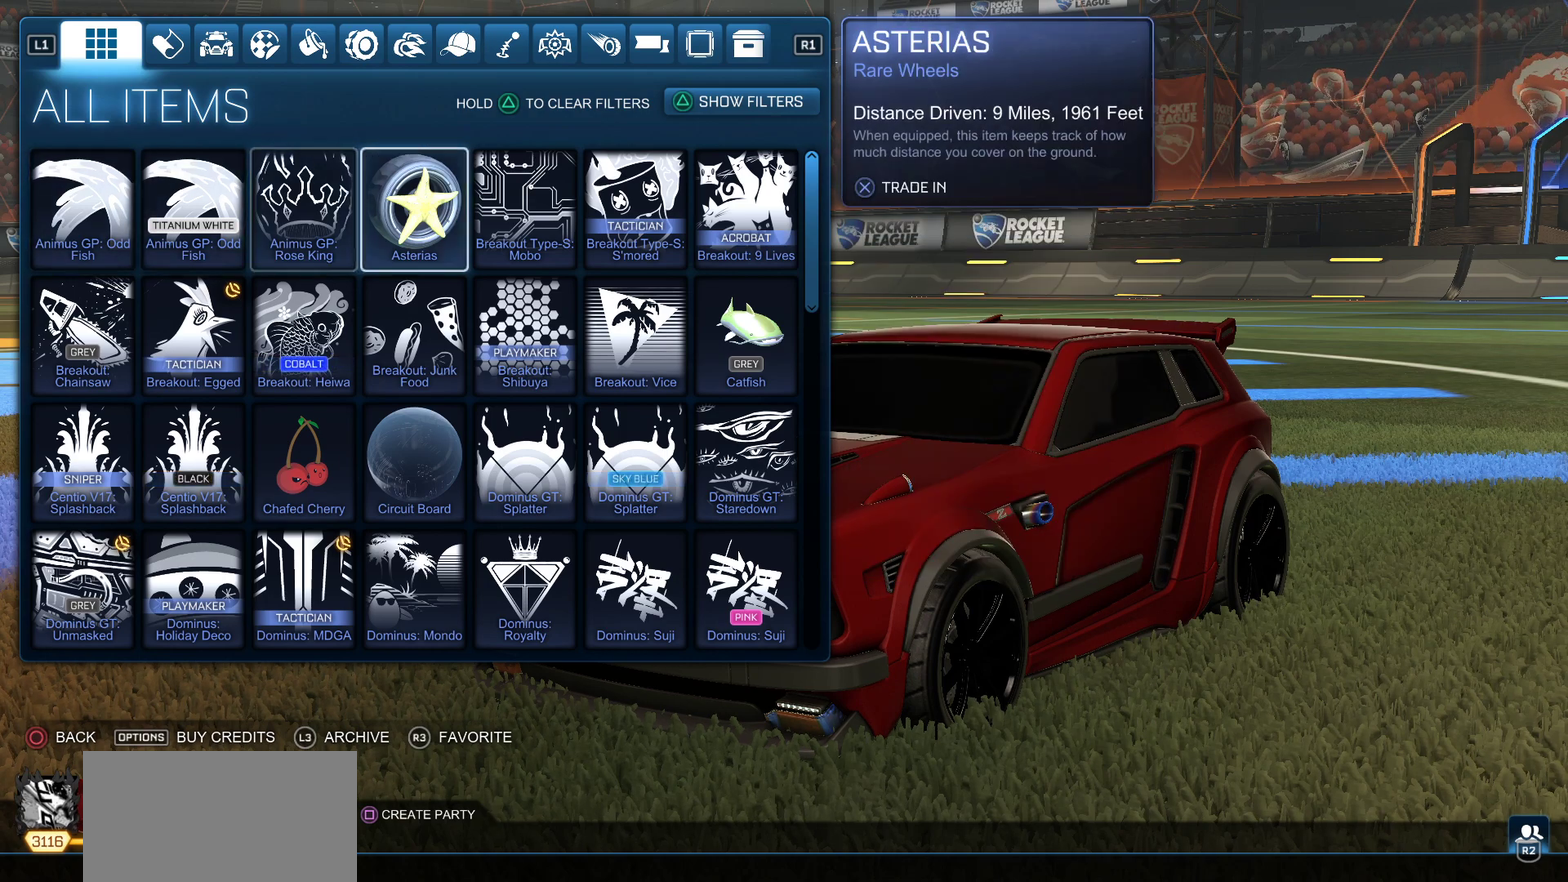
{"buttons": [], "left_stick": "center", "events": [[17, "DPAD_RIGHT", "up"], [100, "CROSS", "up"]]}
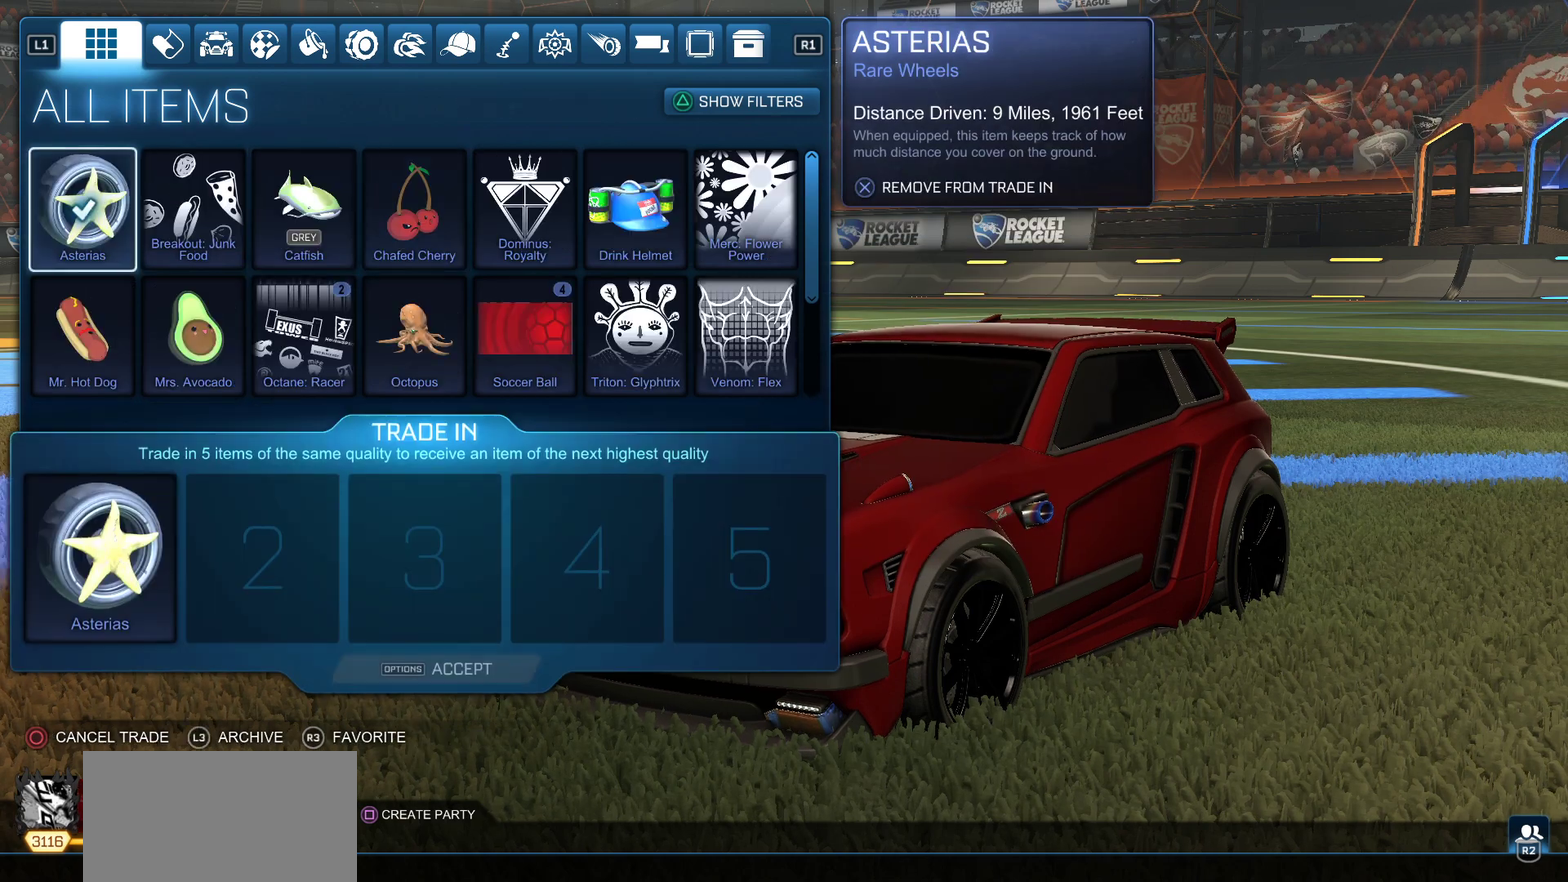
{"buttons": [], "left_stick": "center", "events": []}
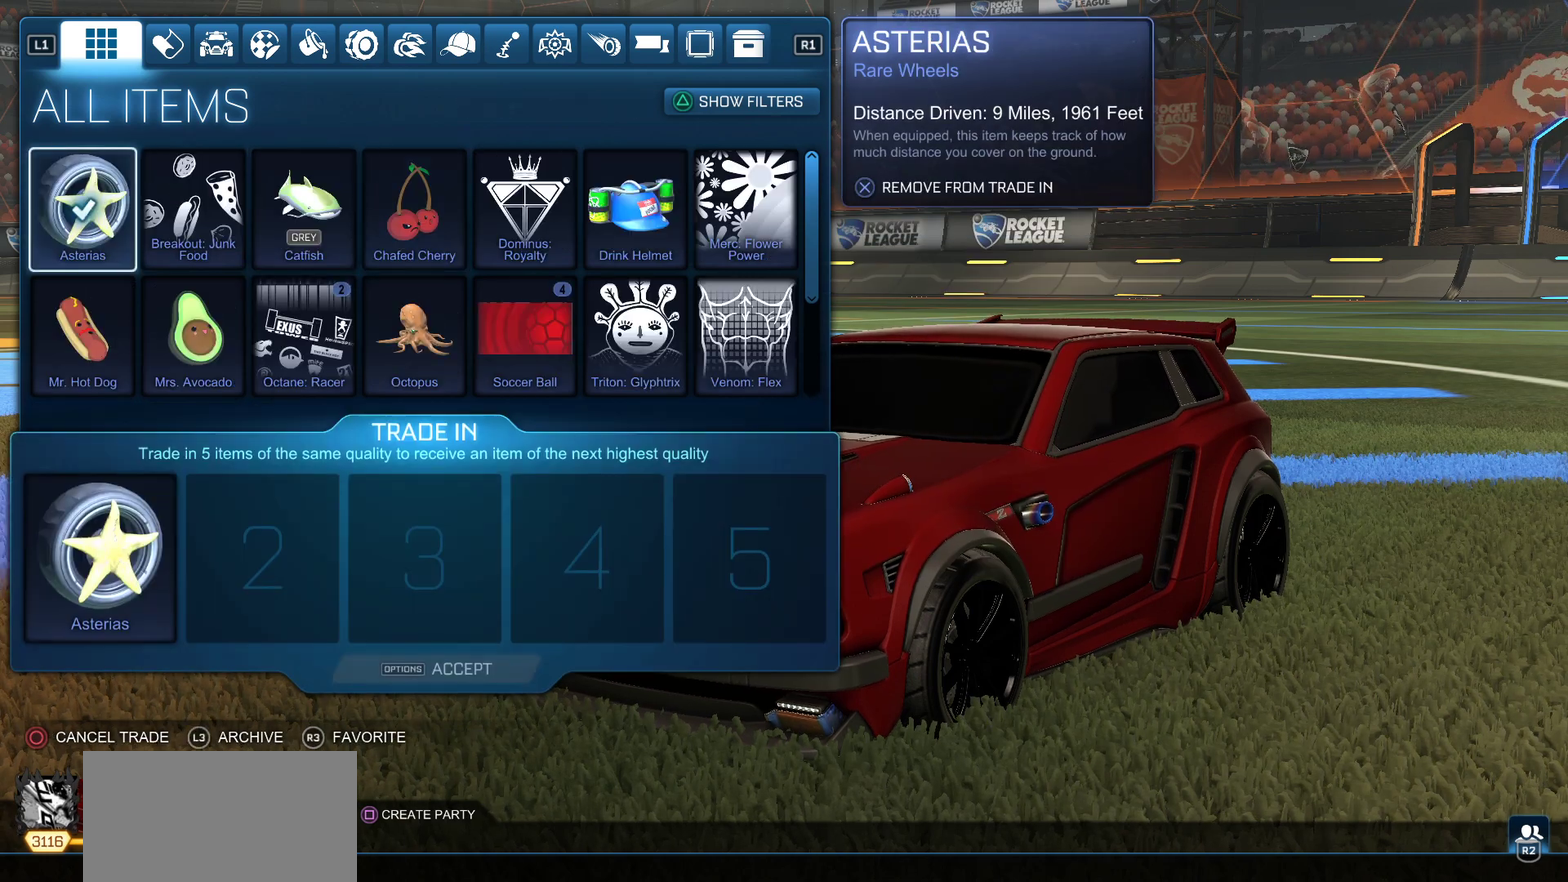
{"buttons": [], "left_stick": "center", "events": []}
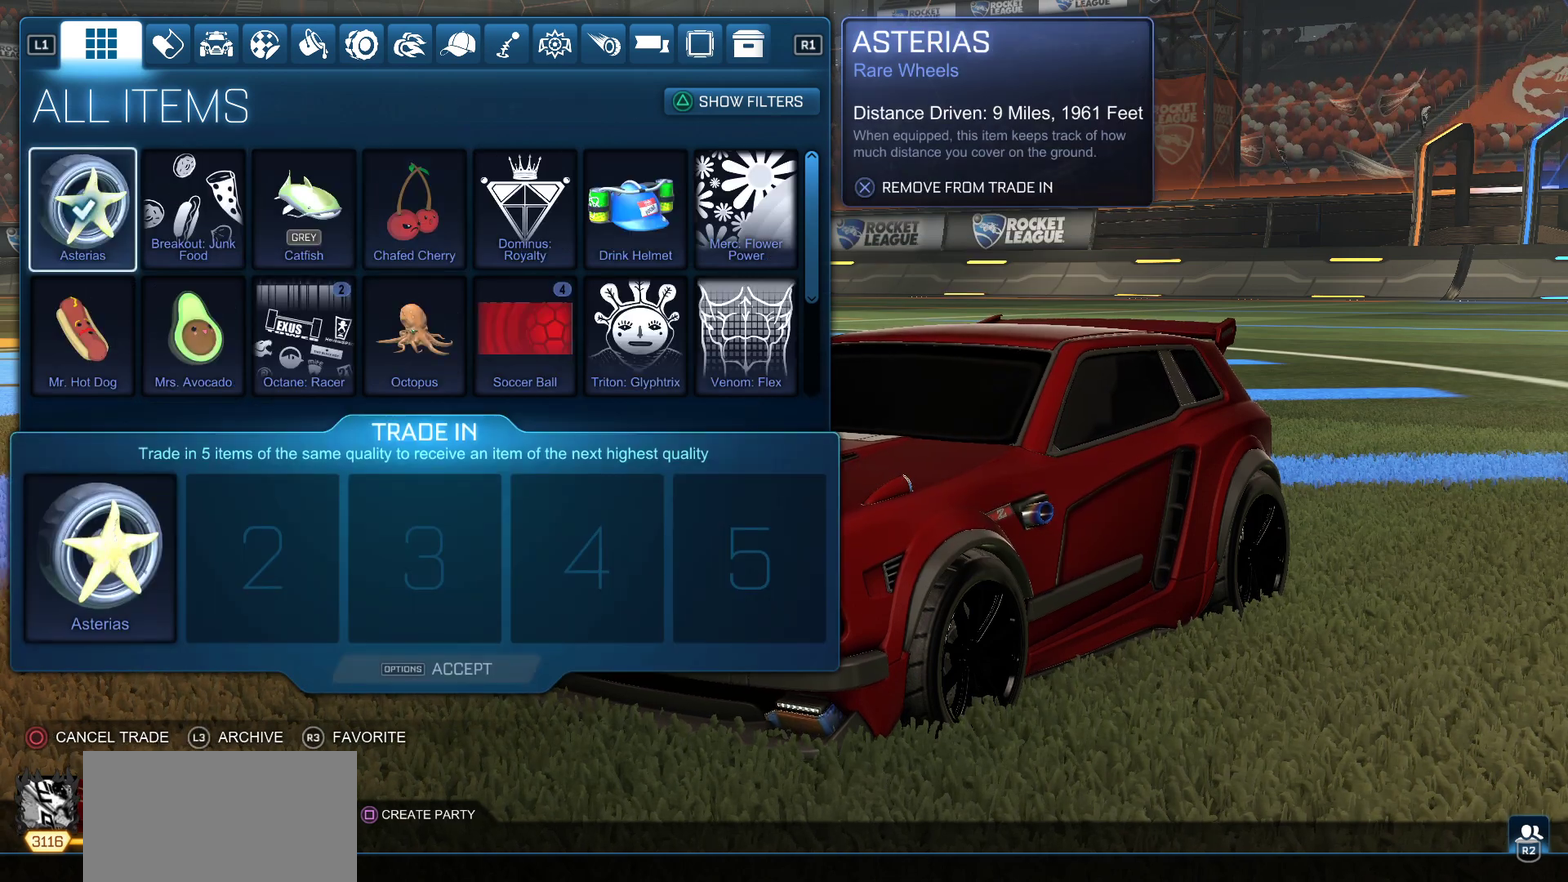
{"buttons": [], "left_stick": "center", "events": [[83, "DPAD_RIGHT", "down"], [200, "DPAD_RIGHT", "up"], [283, "CROSS", "down"], [383, "CROSS", "up"]]}
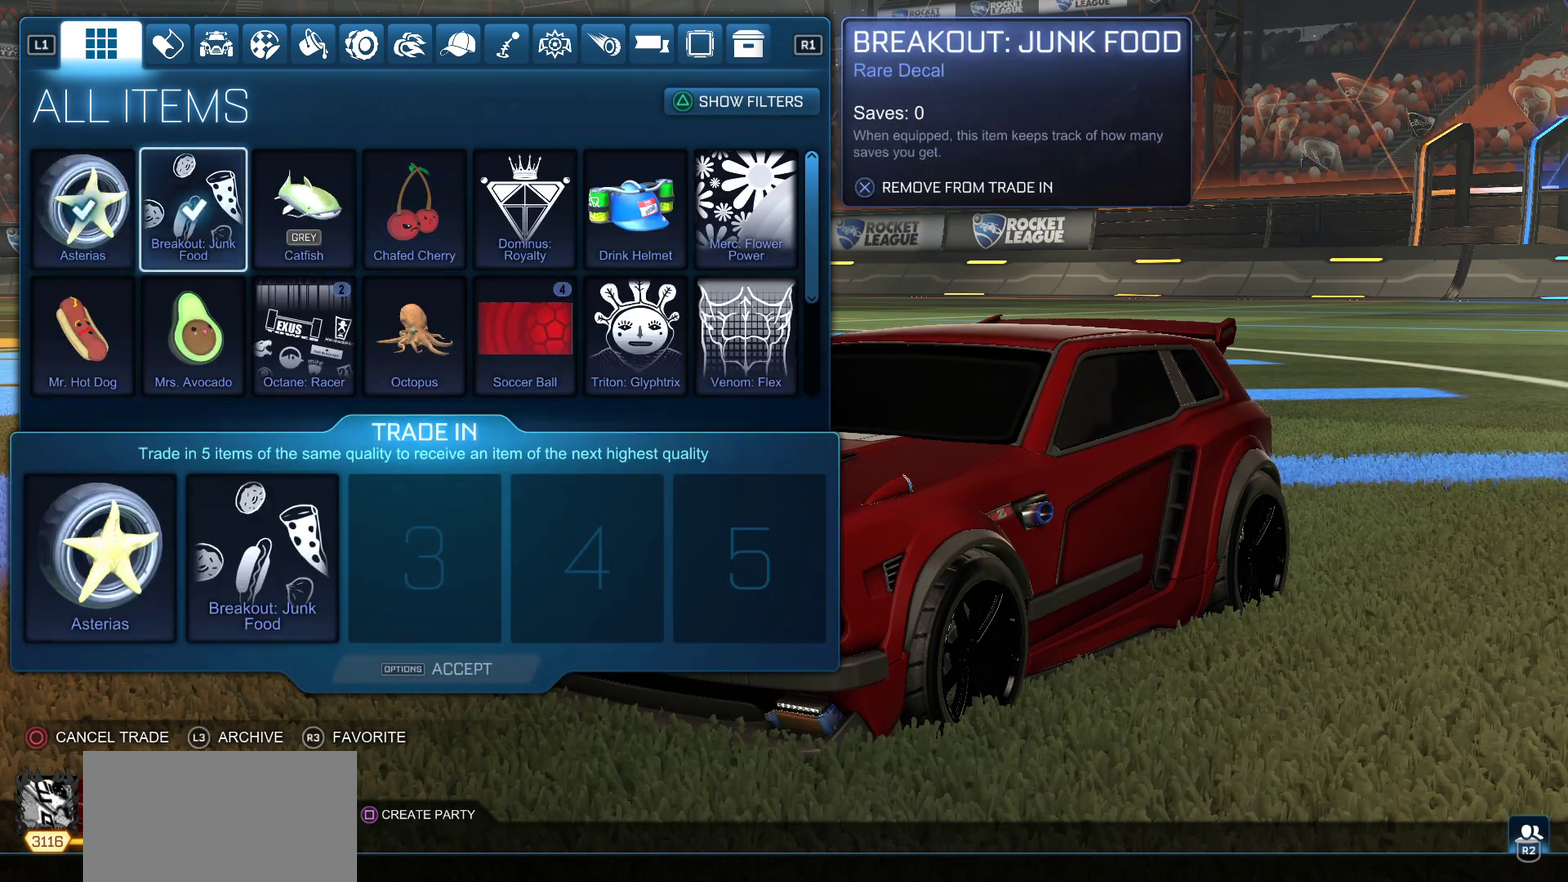
{"buttons": [], "left_stick": "center", "events": [[83, "DPAD_RIGHT", "down"], [183, "CROSS", "down"], [183, "DPAD_RIGHT", "up"], [300, "CROSS", "up"]]}
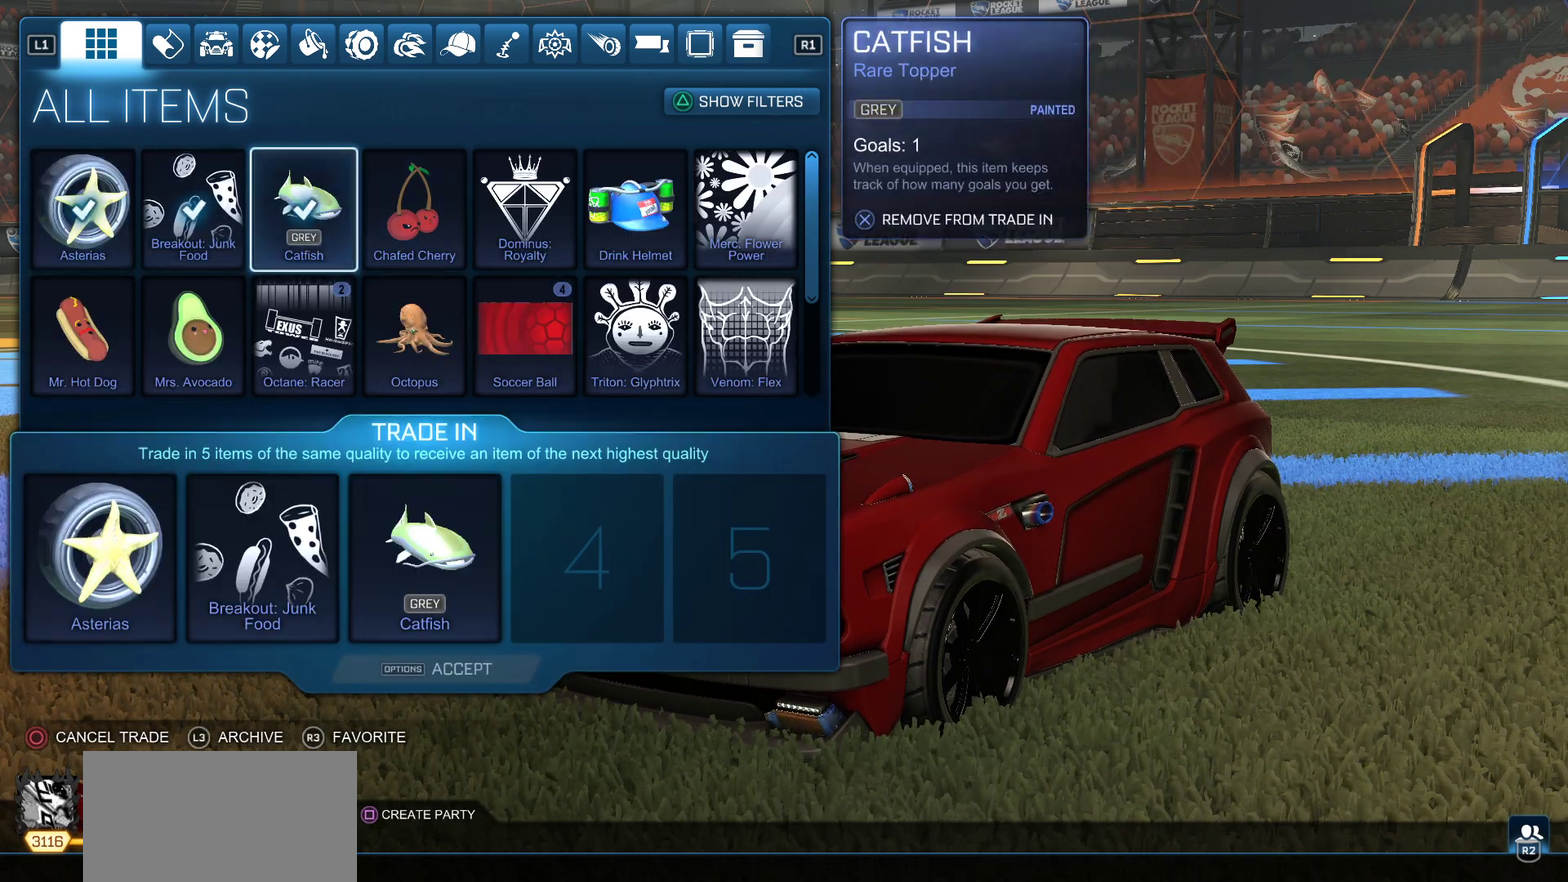
{"buttons": [], "left_stick": "center", "events": [[250, "DPAD_RIGHT", "down"], [400, "DPAD_RIGHT", "up"]]}
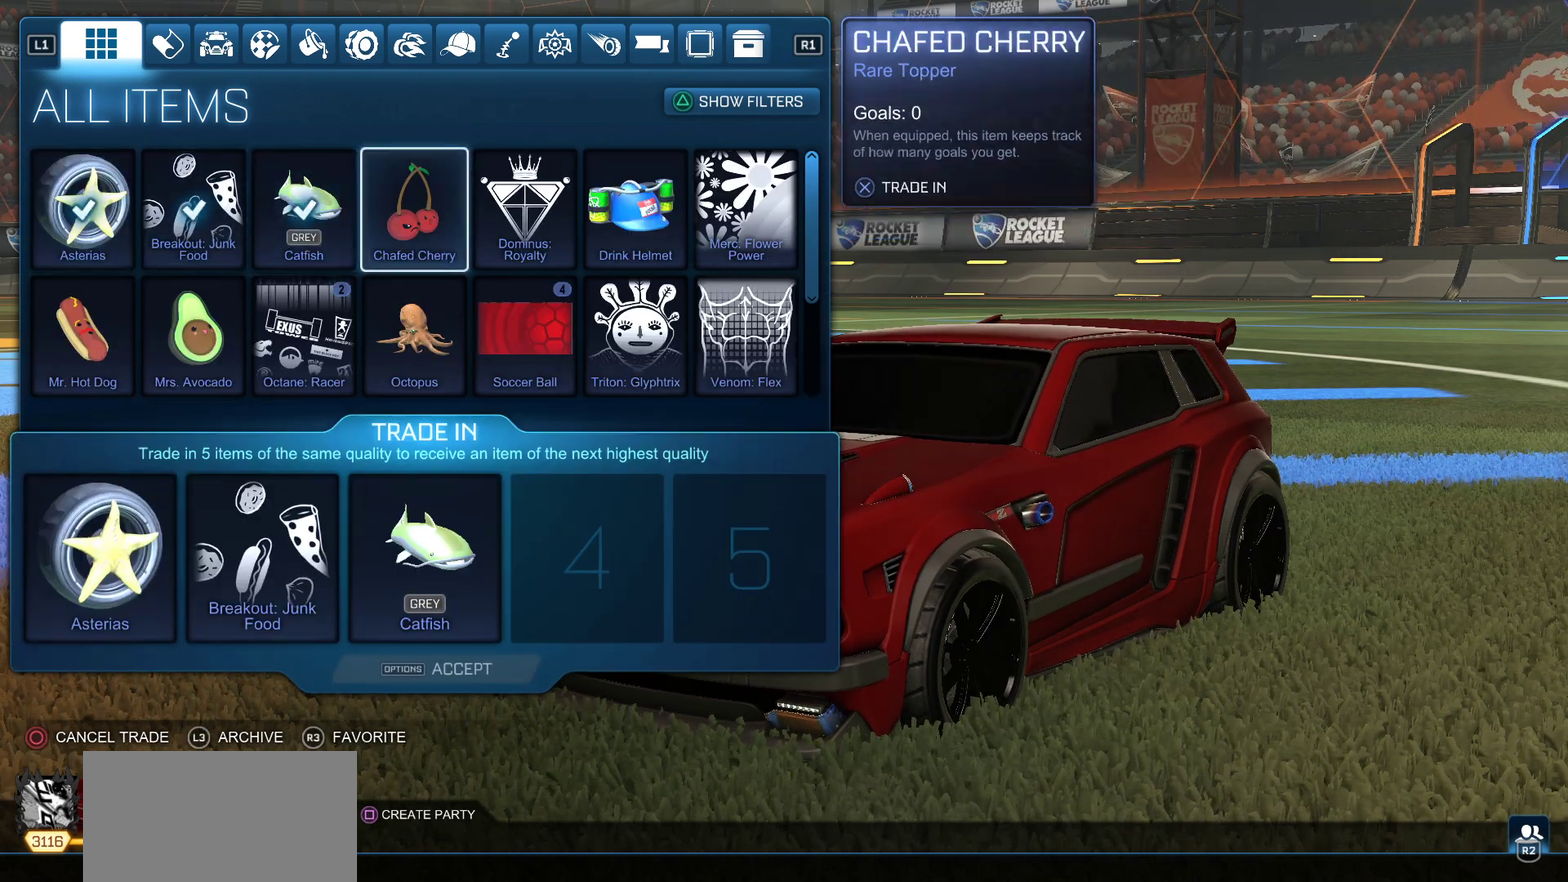
{"buttons": ["CROSS"], "left_stick": "center", "events": [[417, "CROSS", "down"]]}
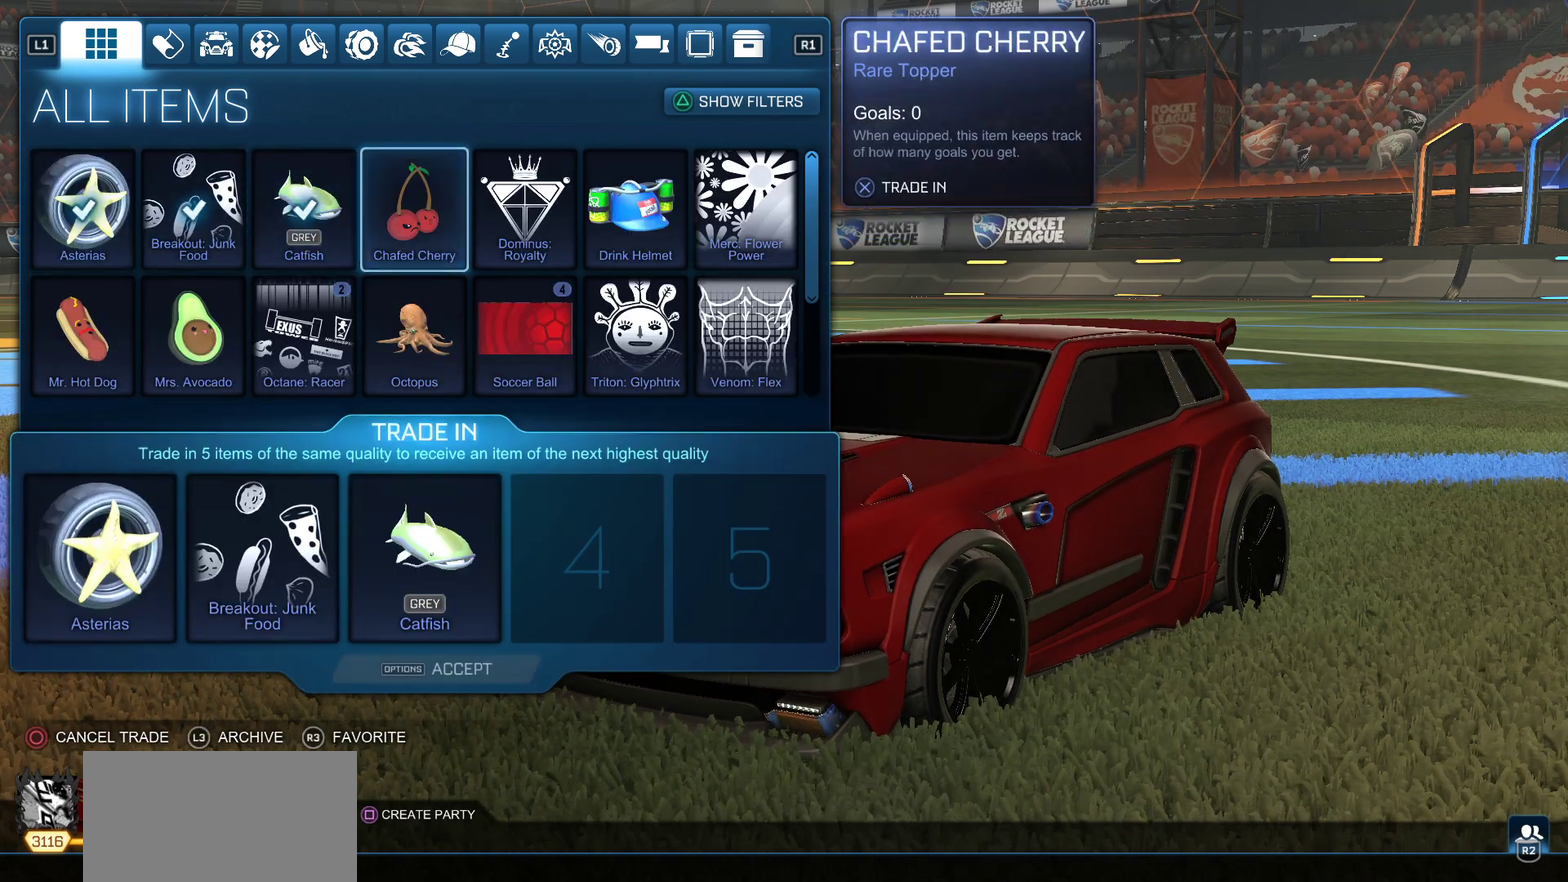
{"buttons": ["CROSS"], "left_stick": "center", "events": [[17, "CROSS", "up"], [183, "DPAD_RIGHT", "down"], [333, "DPAD_RIGHT", "up"], [467, "CROSS", "down"]]}
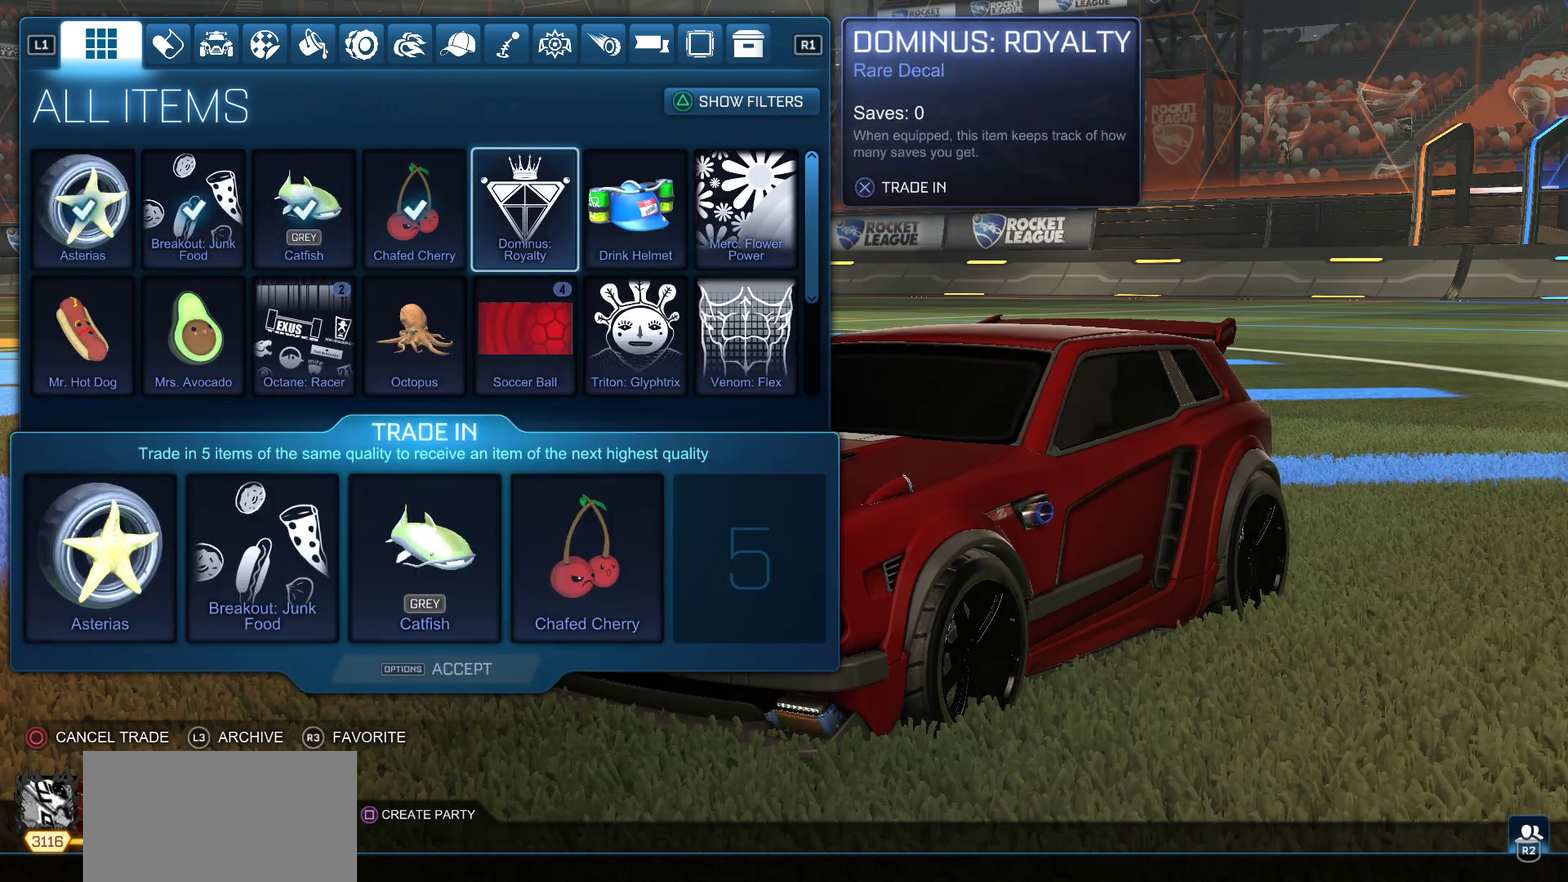
{"buttons": [], "left_stick": "center", "events": [[67, "CROSS", "up"]]}
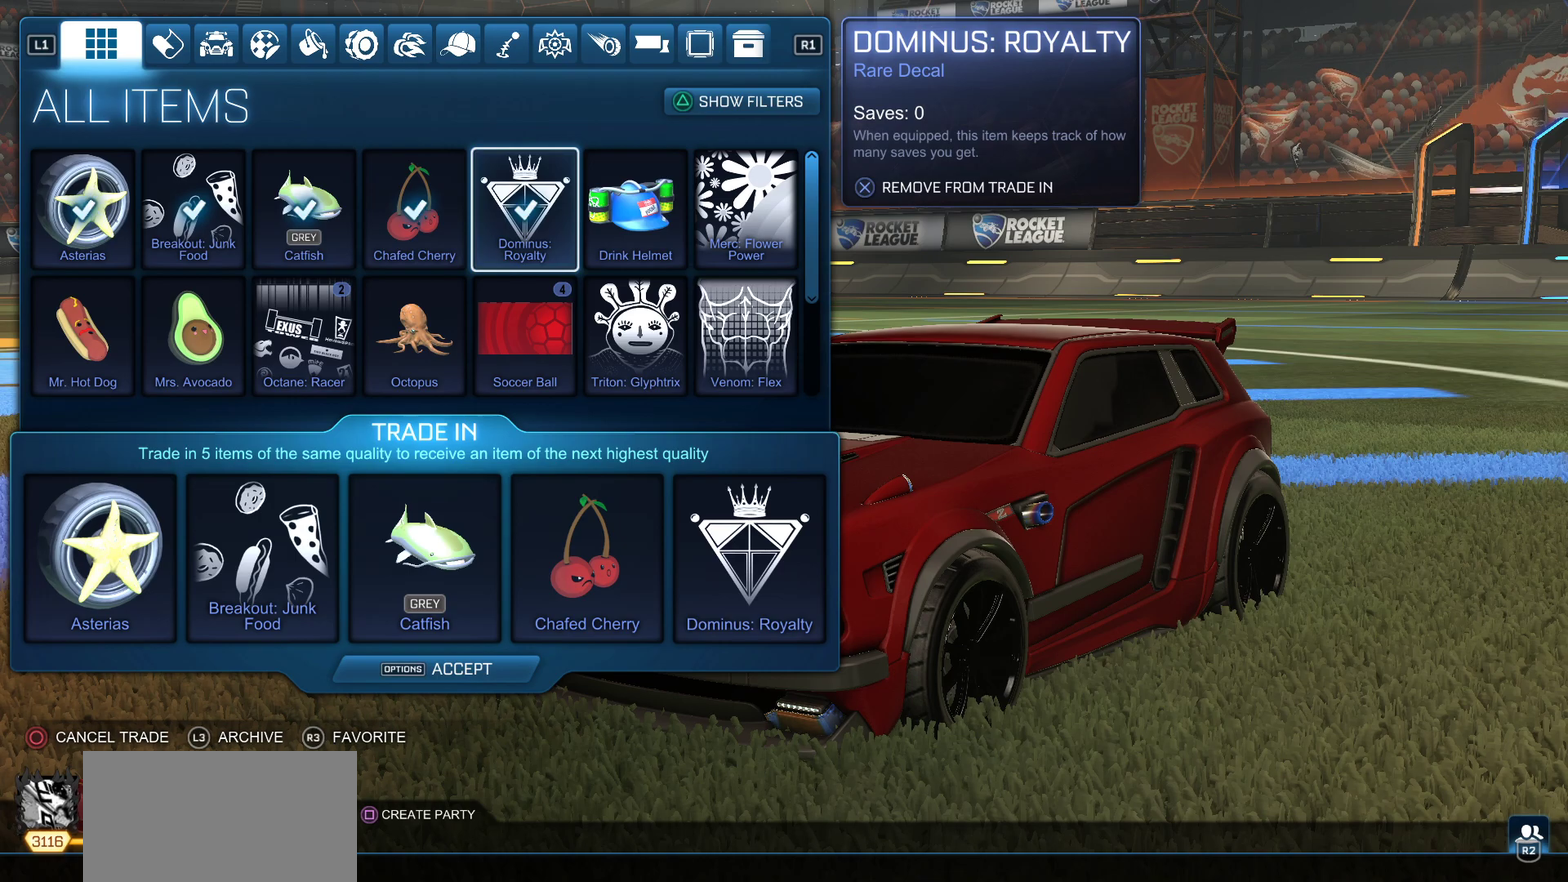
{"buttons": [], "left_stick": "center", "events": []}
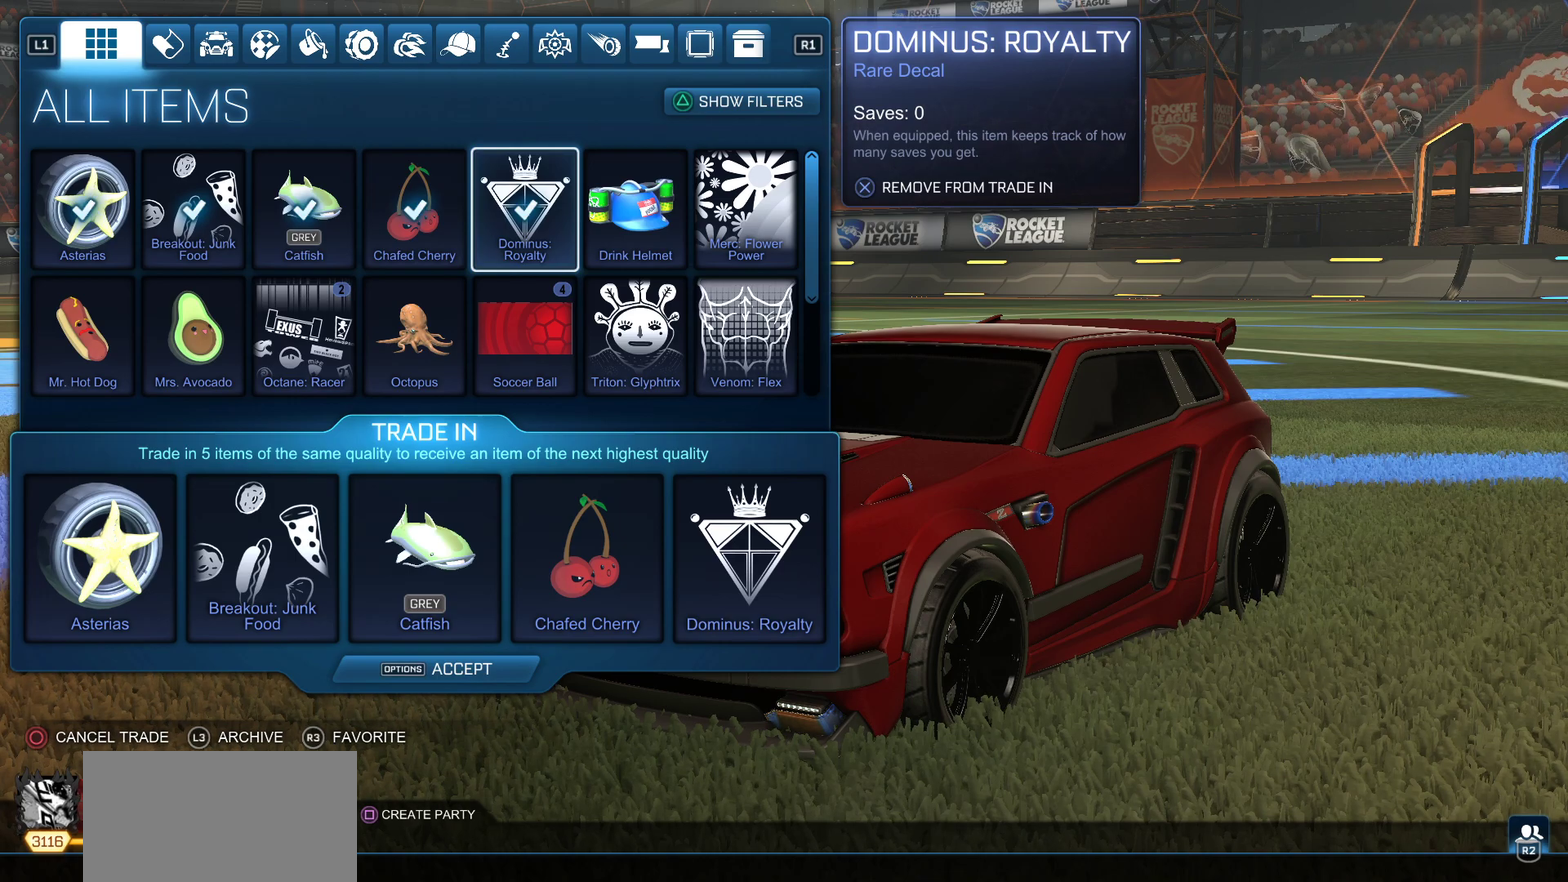
{"buttons": [], "left_stick": "center", "events": []}
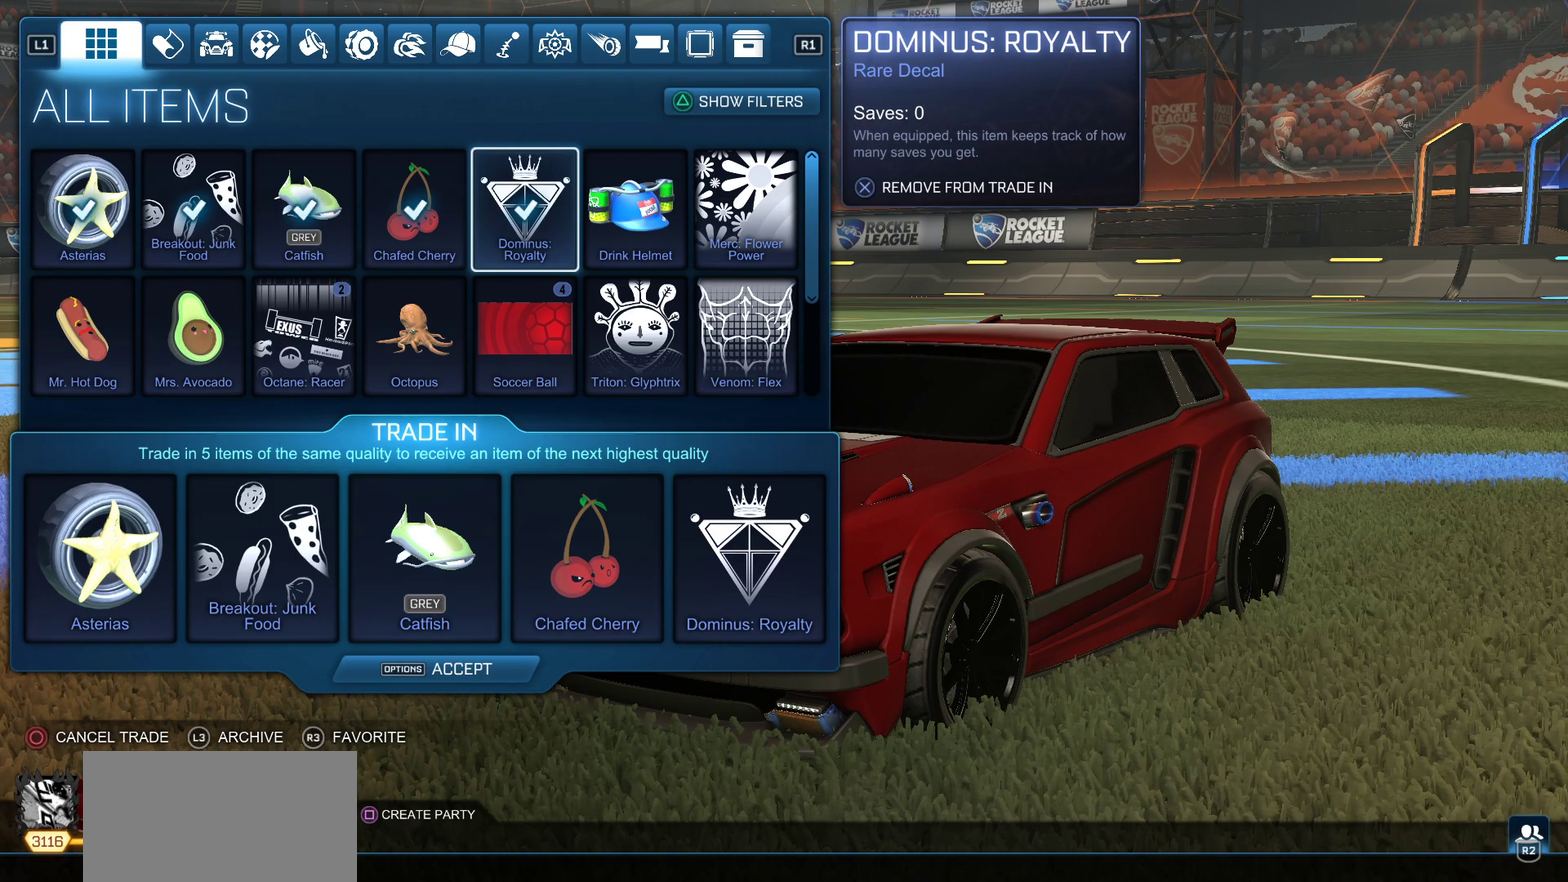
{"buttons": [], "left_stick": "center", "events": []}
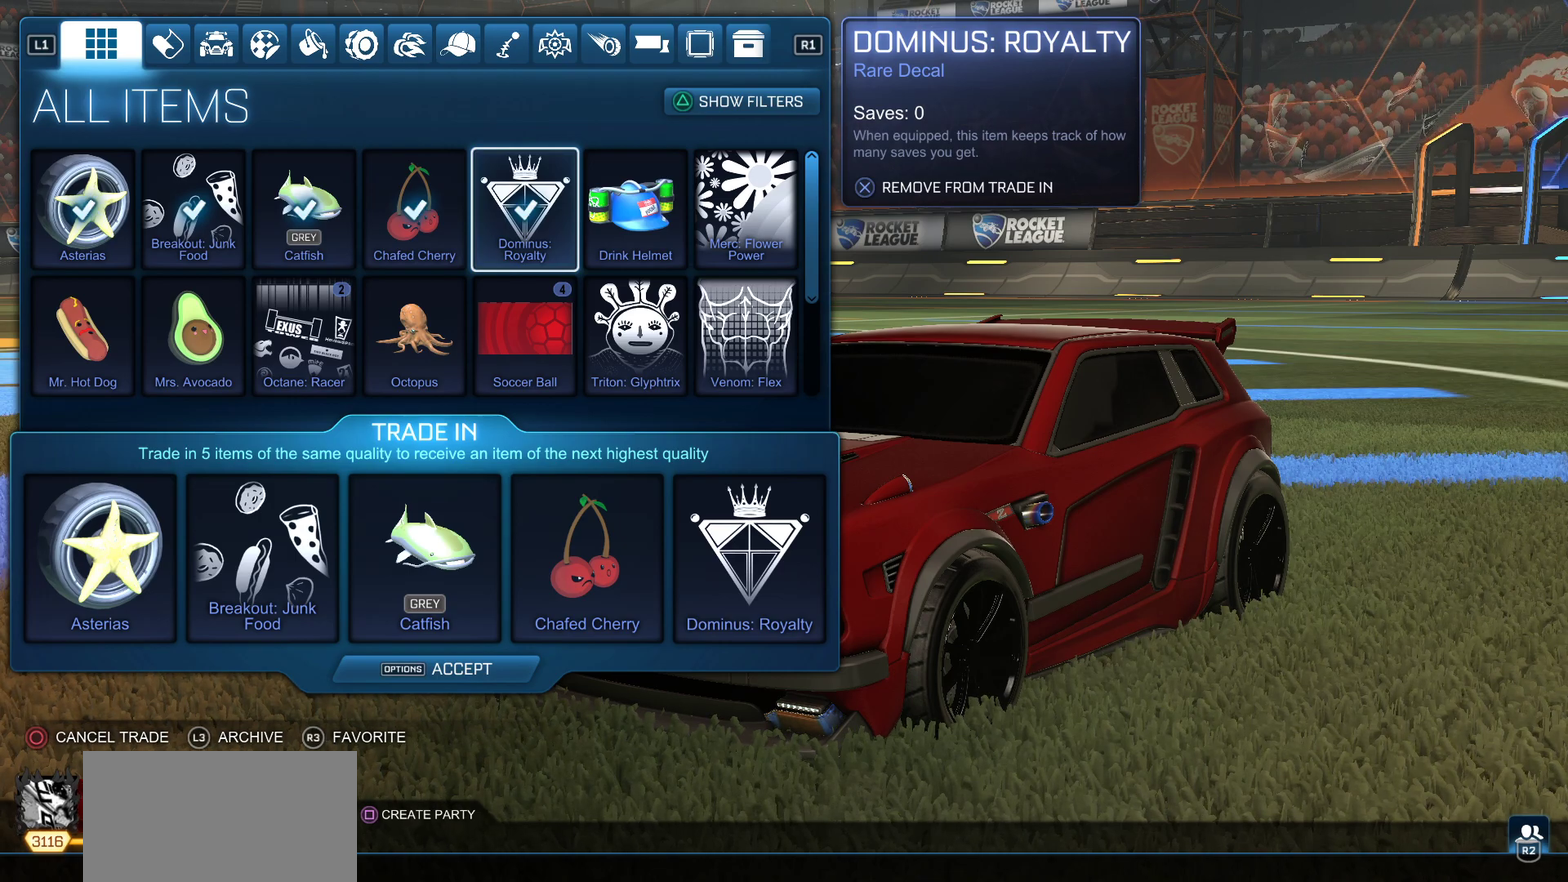
{"buttons": ["CROSS"], "left_stick": "center", "events": [[83, "START", "down"], [217, "START", "up"], [333, "DPAD_LEFT", "down"], [433, "DPAD_LEFT", "up"], [467, "CROSS", "down"]]}
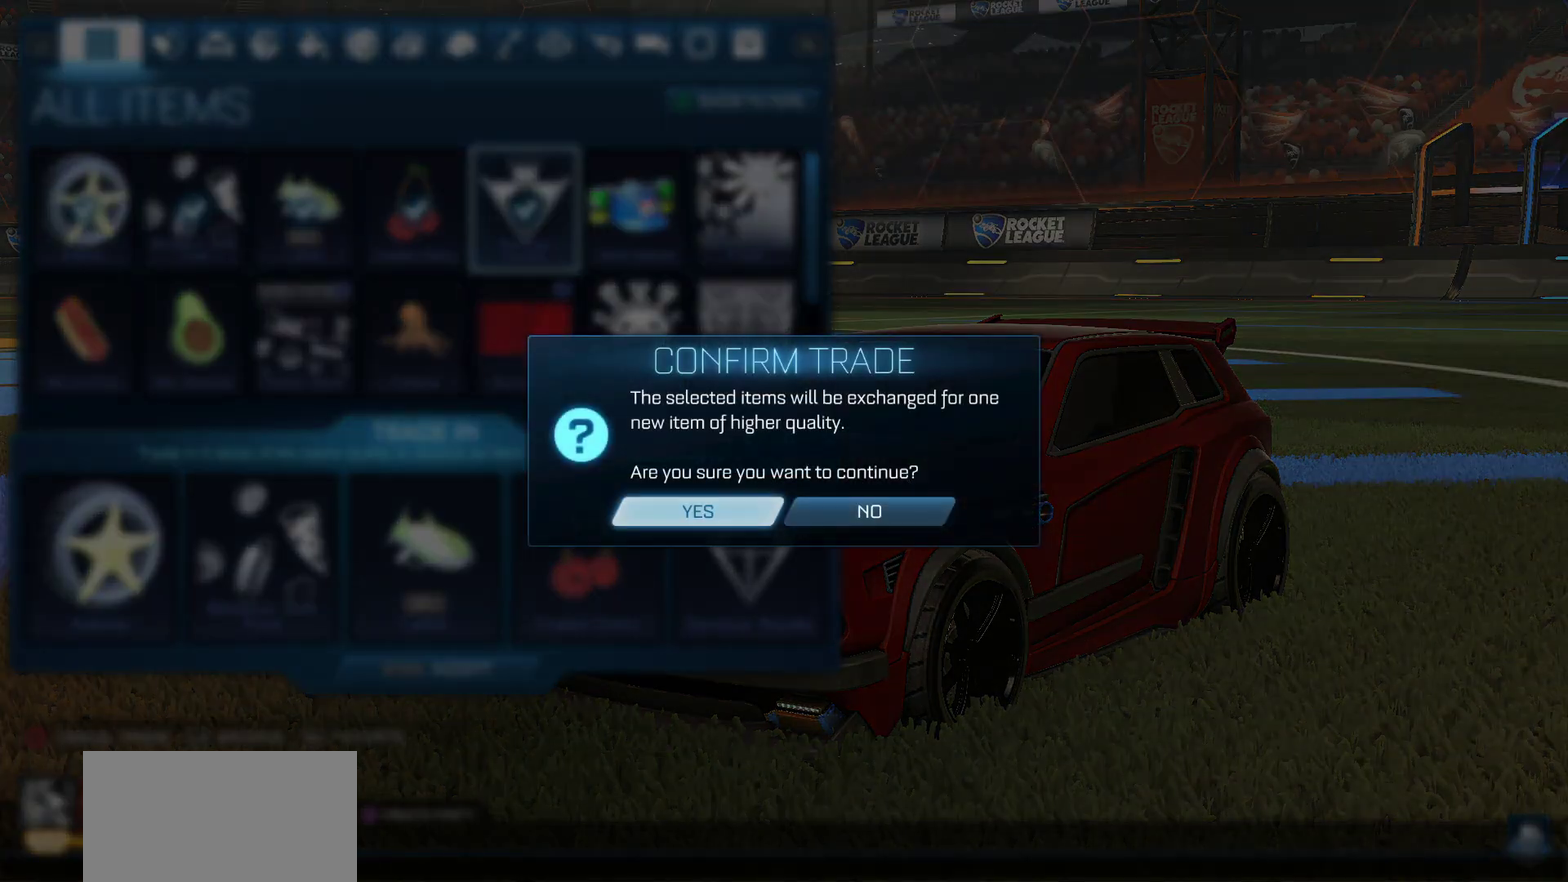
{"buttons": [], "left_stick": "center", "events": [[50, "CROSS", "up"]]}
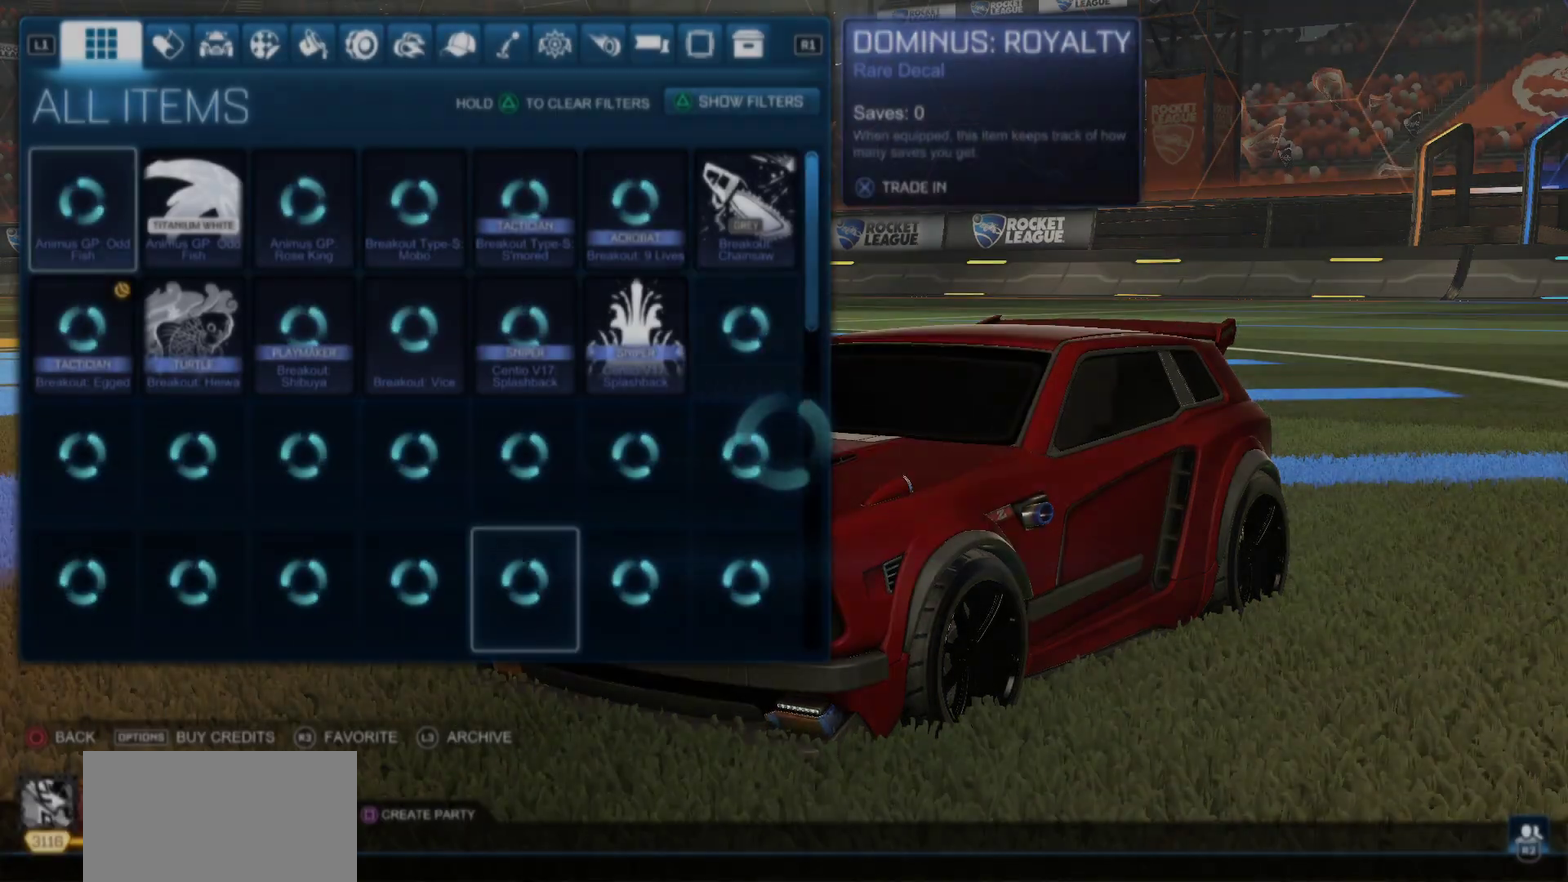
{"buttons": [], "left_stick": "center", "events": []}
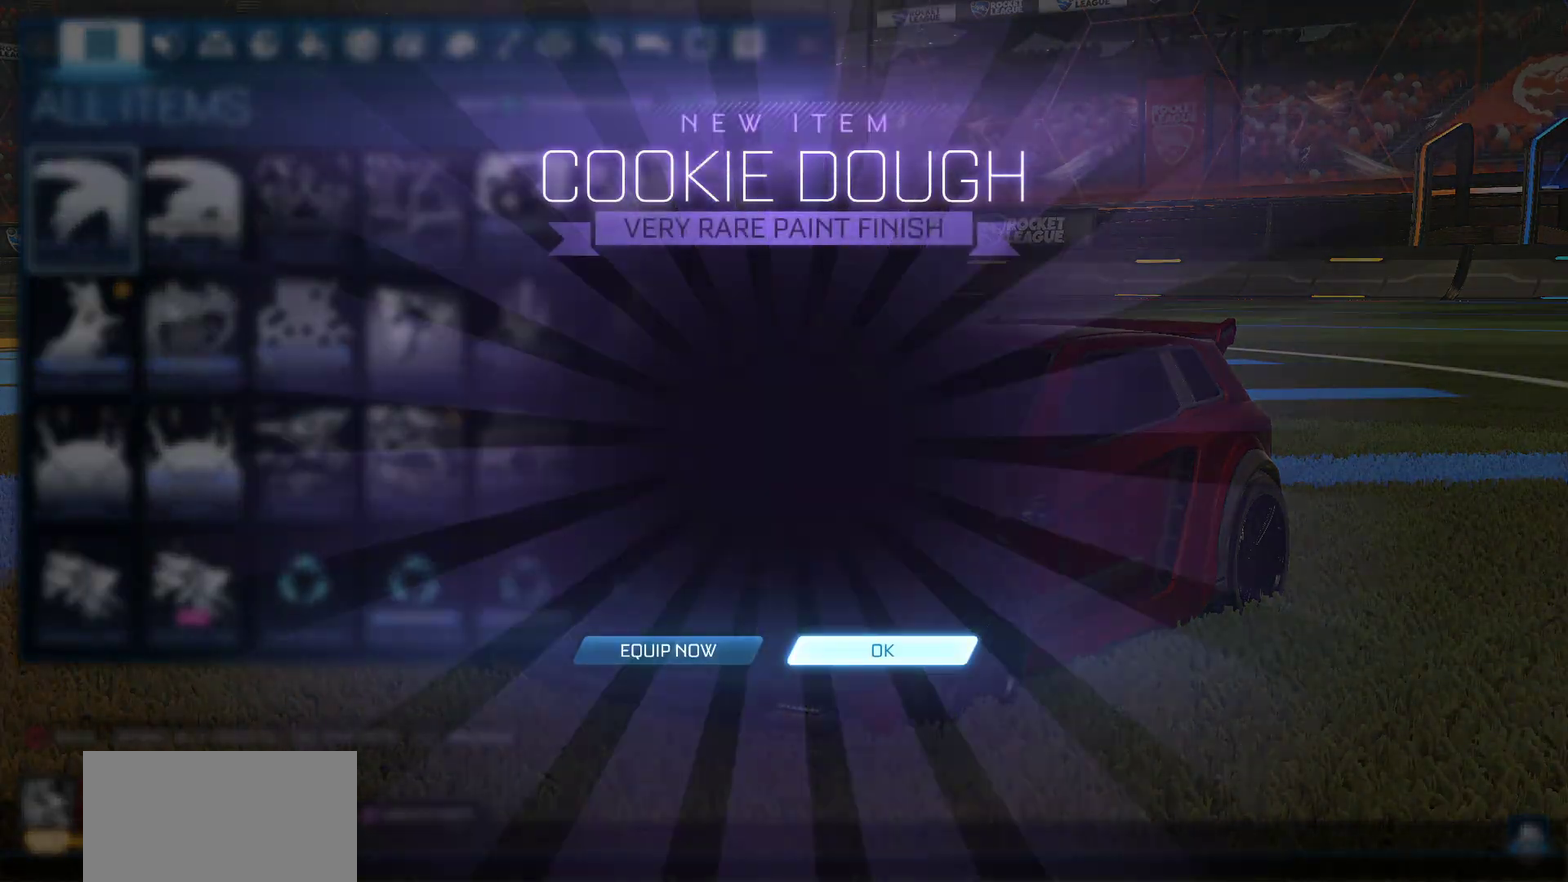
{"buttons": ["CROSS"], "left_stick": "center", "events": [[500, "CROSS", "down"]]}
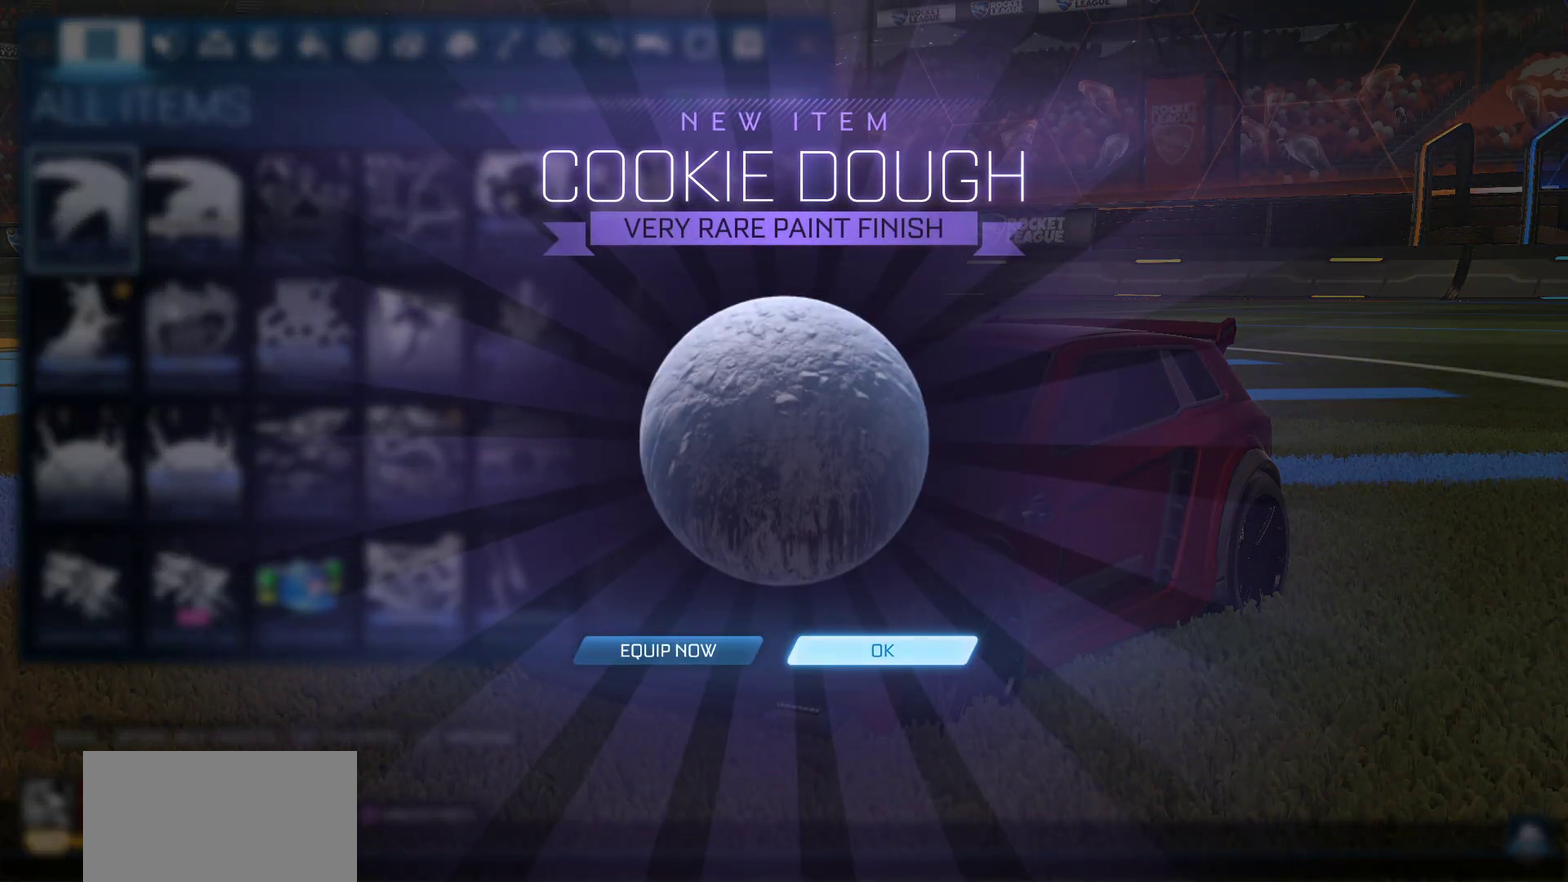
{"buttons": ["TRIANGLE"], "left_stick": "center", "events": [[100, "CROSS", "up"], [433, "TRIANGLE", "down"]]}
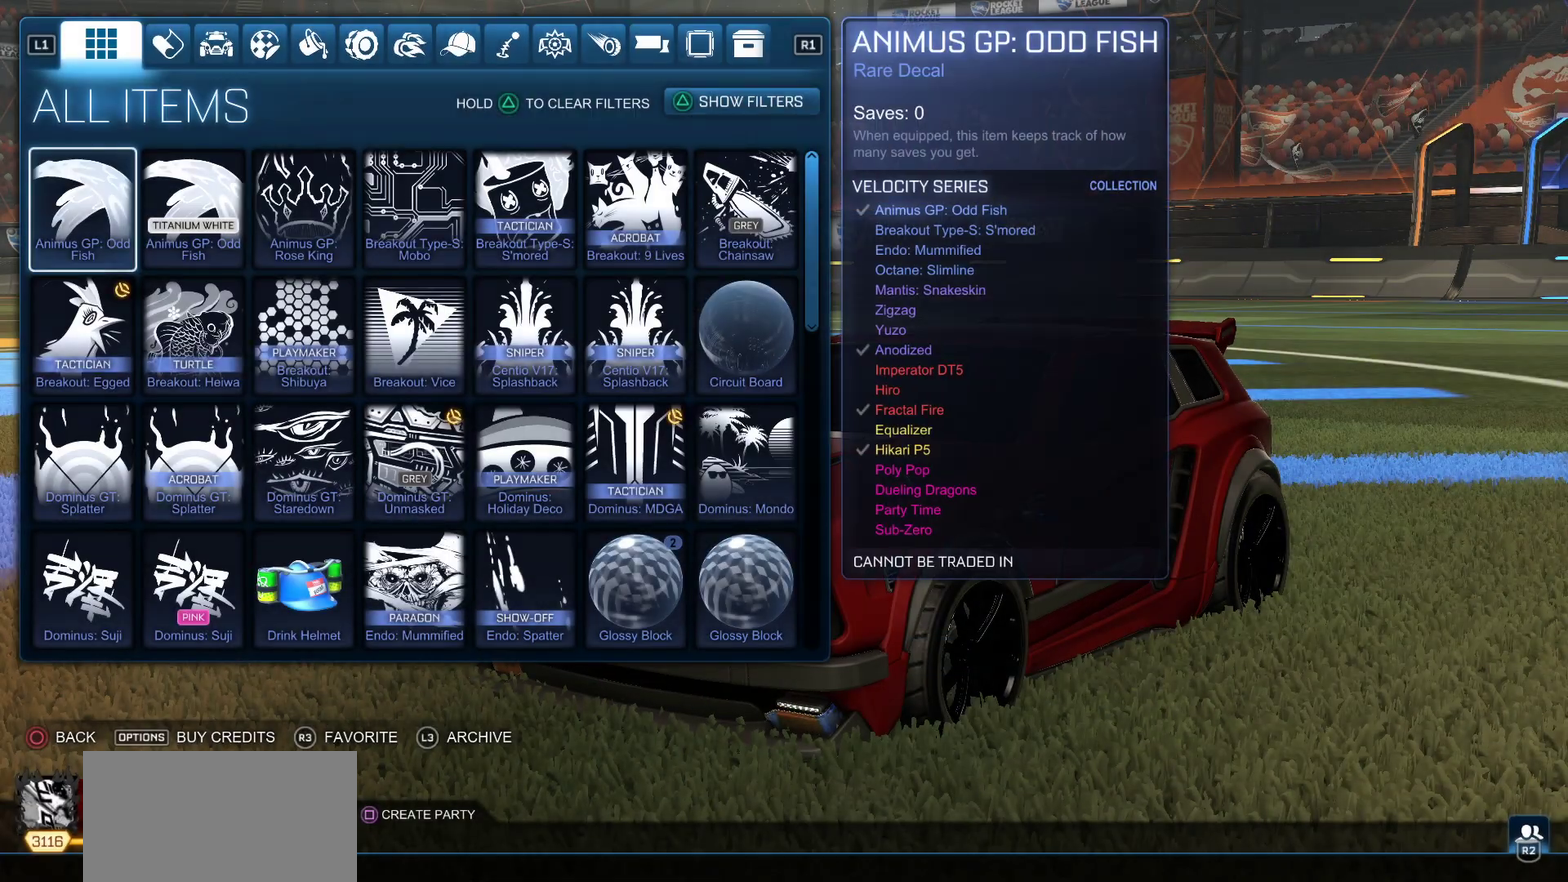
{"buttons": ["DPAD_RIGHT"], "left_stick": "center", "events": [[33, "TRIANGLE", "up"], [350, "DPAD_RIGHT", "down"], [400, "DPAD_RIGHT", "up"], [483, "DPAD_RIGHT", "down"]]}
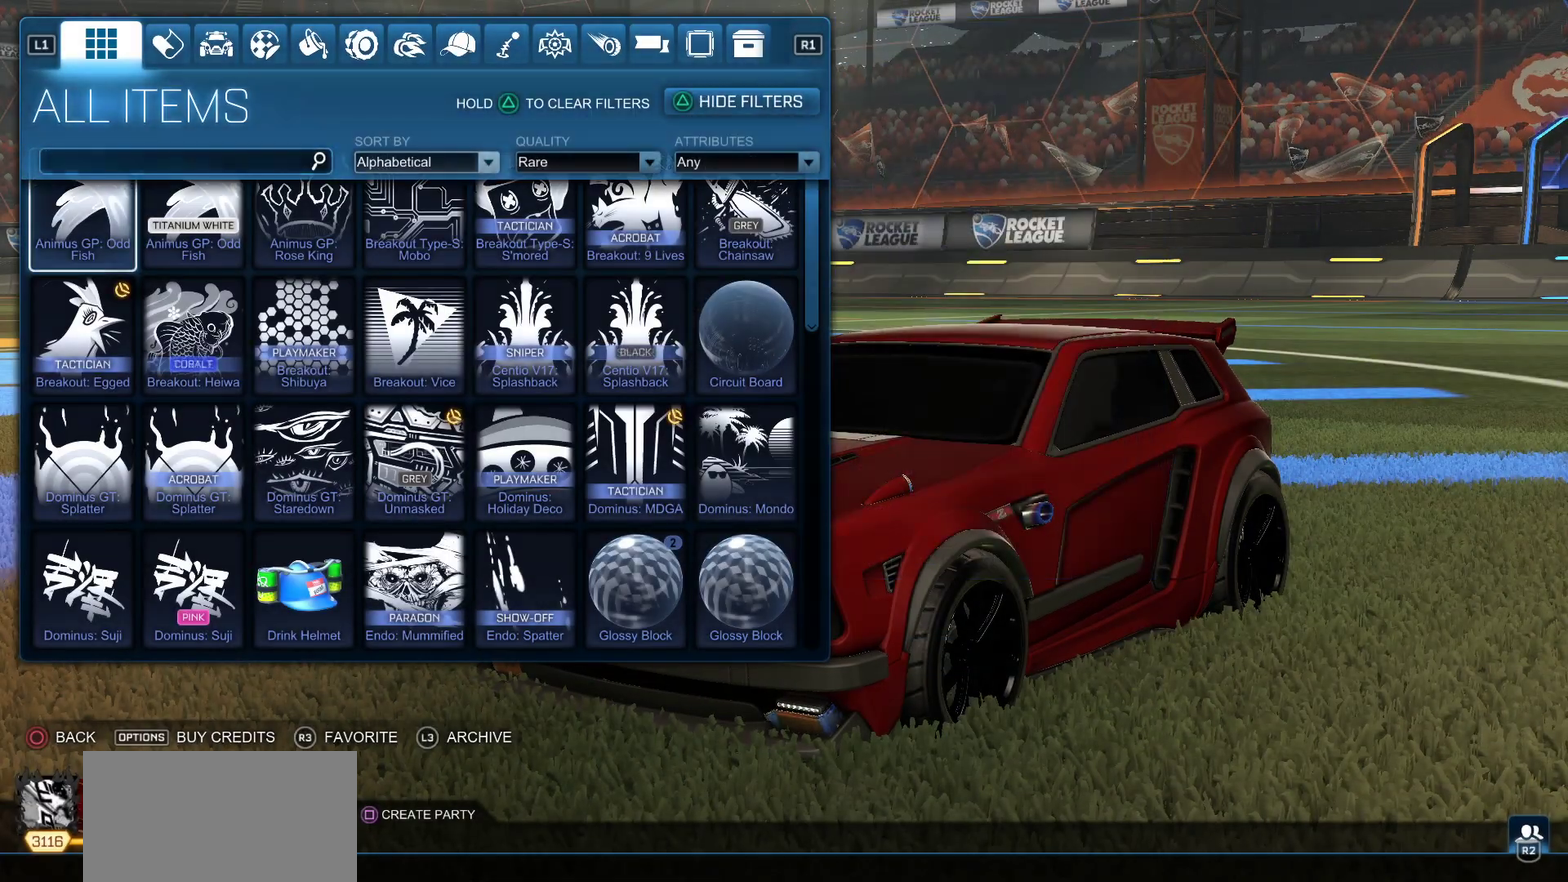
{"buttons": [], "left_stick": "center", "events": [[100, "DPAD_RIGHT", "up"], [167, "DPAD_RIGHT", "down"], [317, "DPAD_RIGHT", "up"]]}
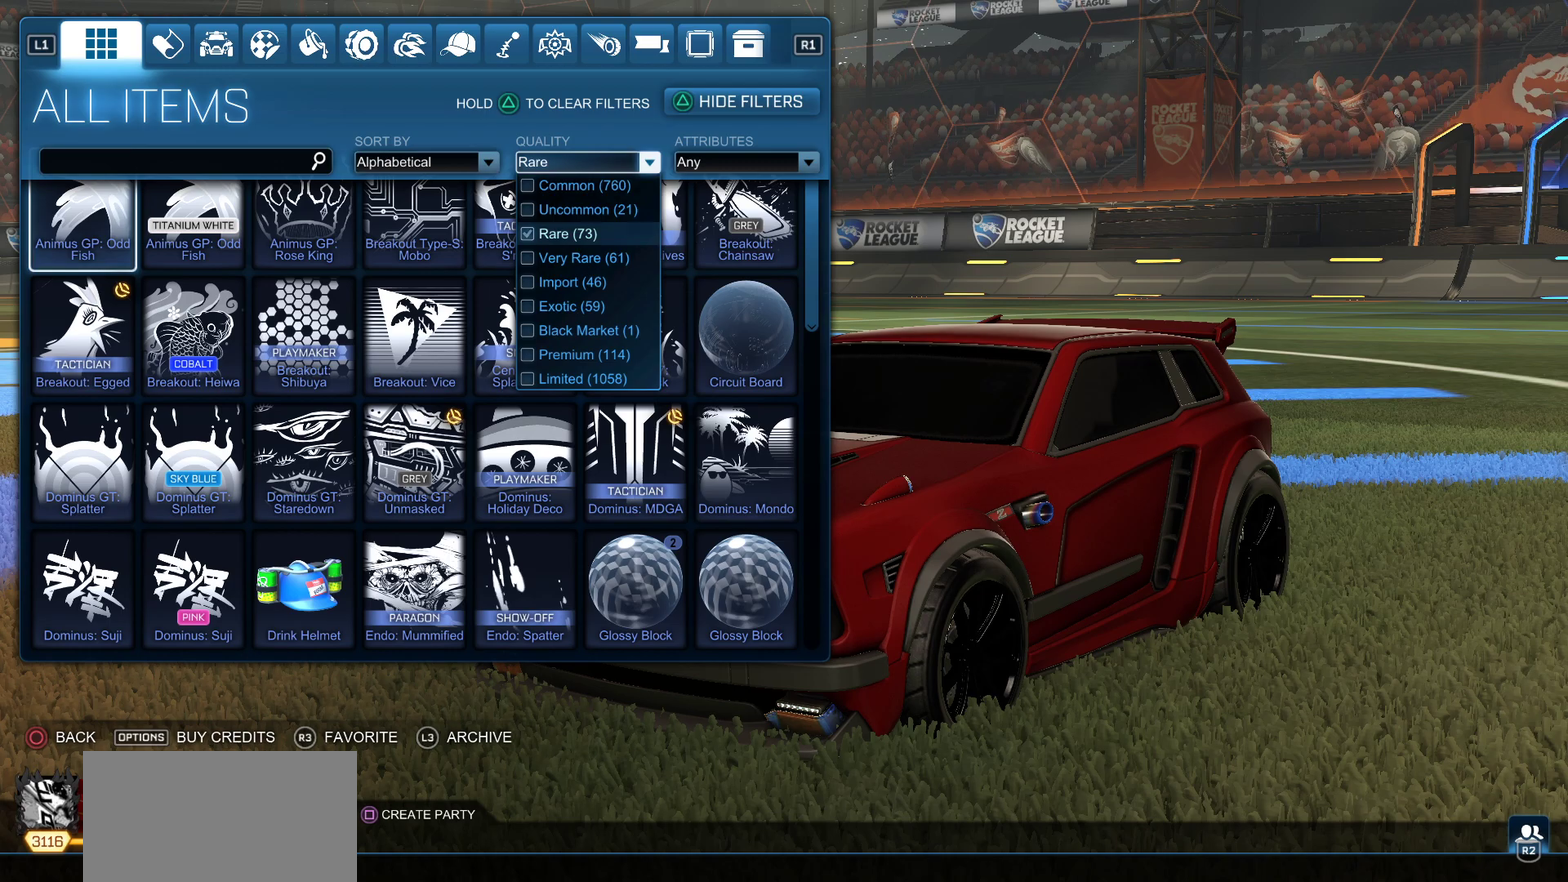
{"buttons": [], "left_stick": "center", "events": [[233, "DPAD_DOWN", "down"], [333, "DPAD_DOWN", "up"]]}
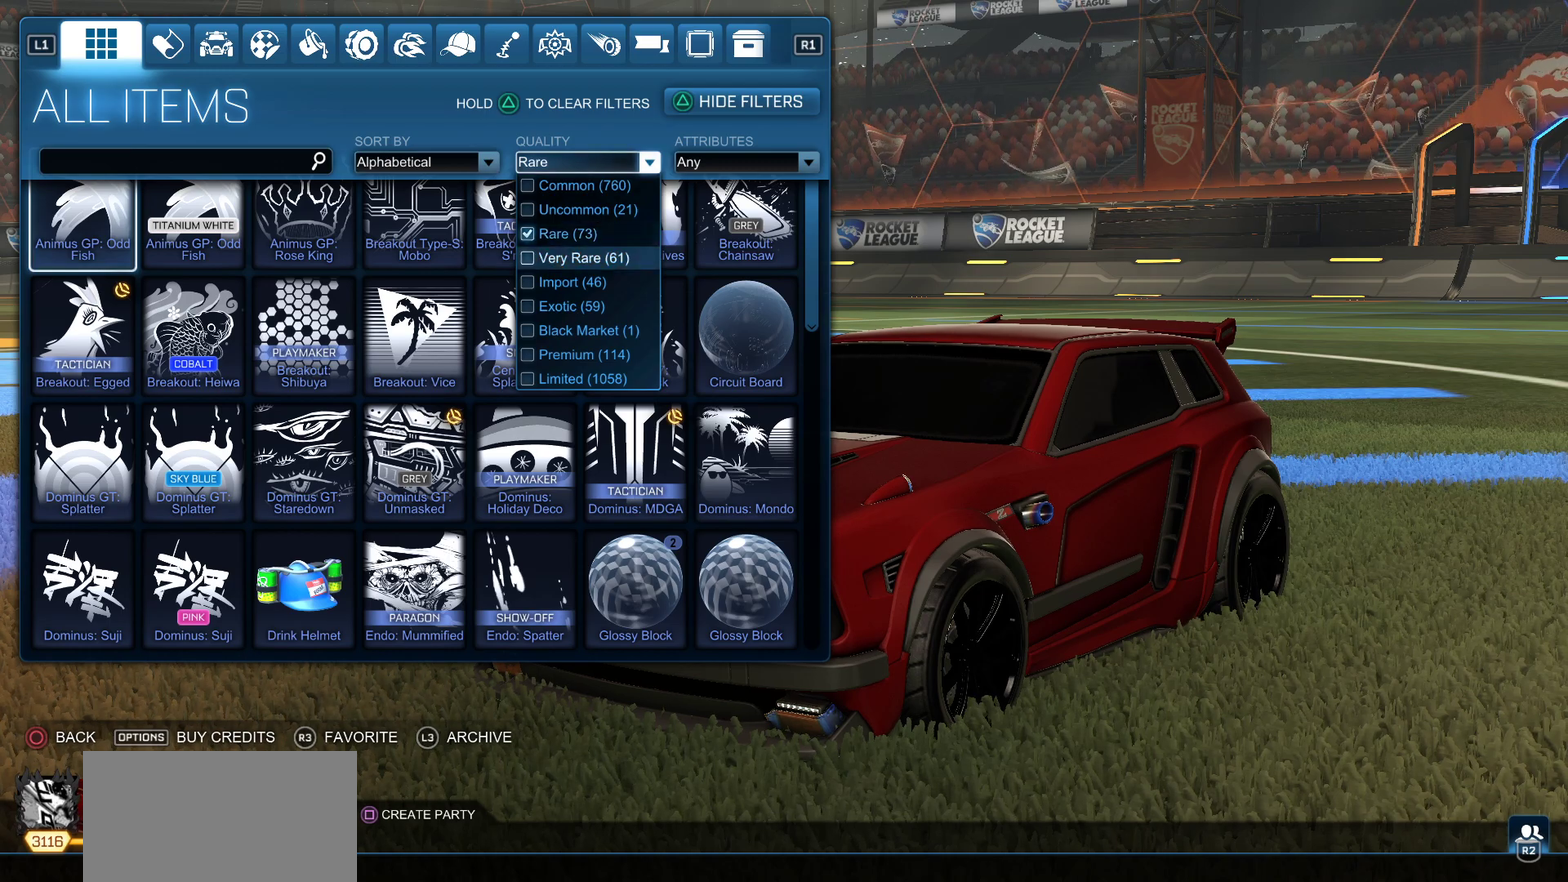
{"buttons": [], "left_stick": "center", "events": []}
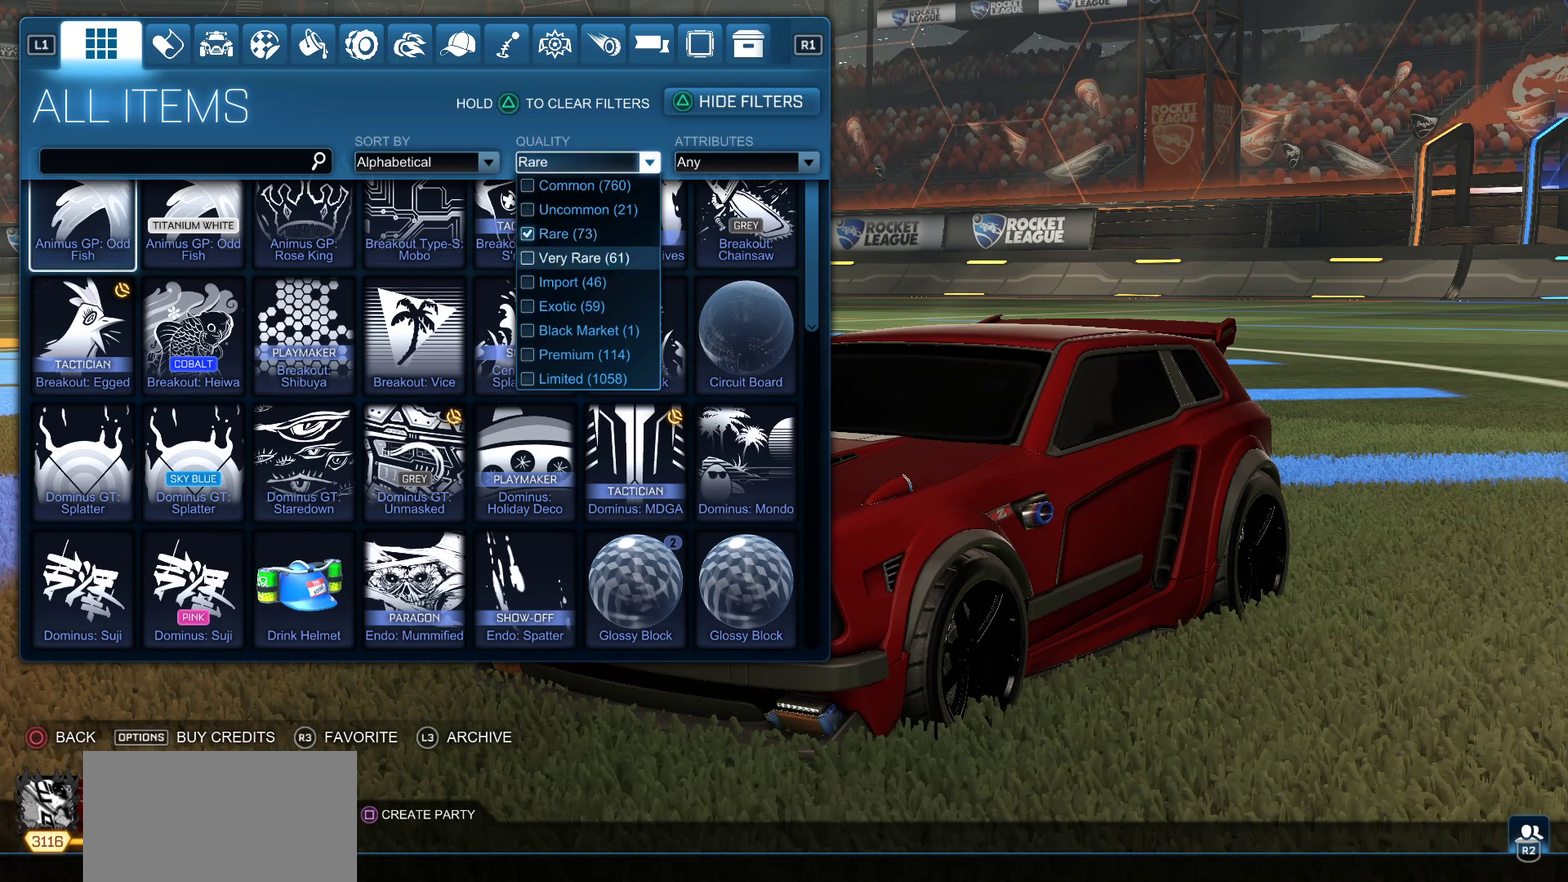
{"buttons": [], "left_stick": "center", "events": [[133, "CIRCLE", "down"], [233, "CIRCLE", "up"]]}
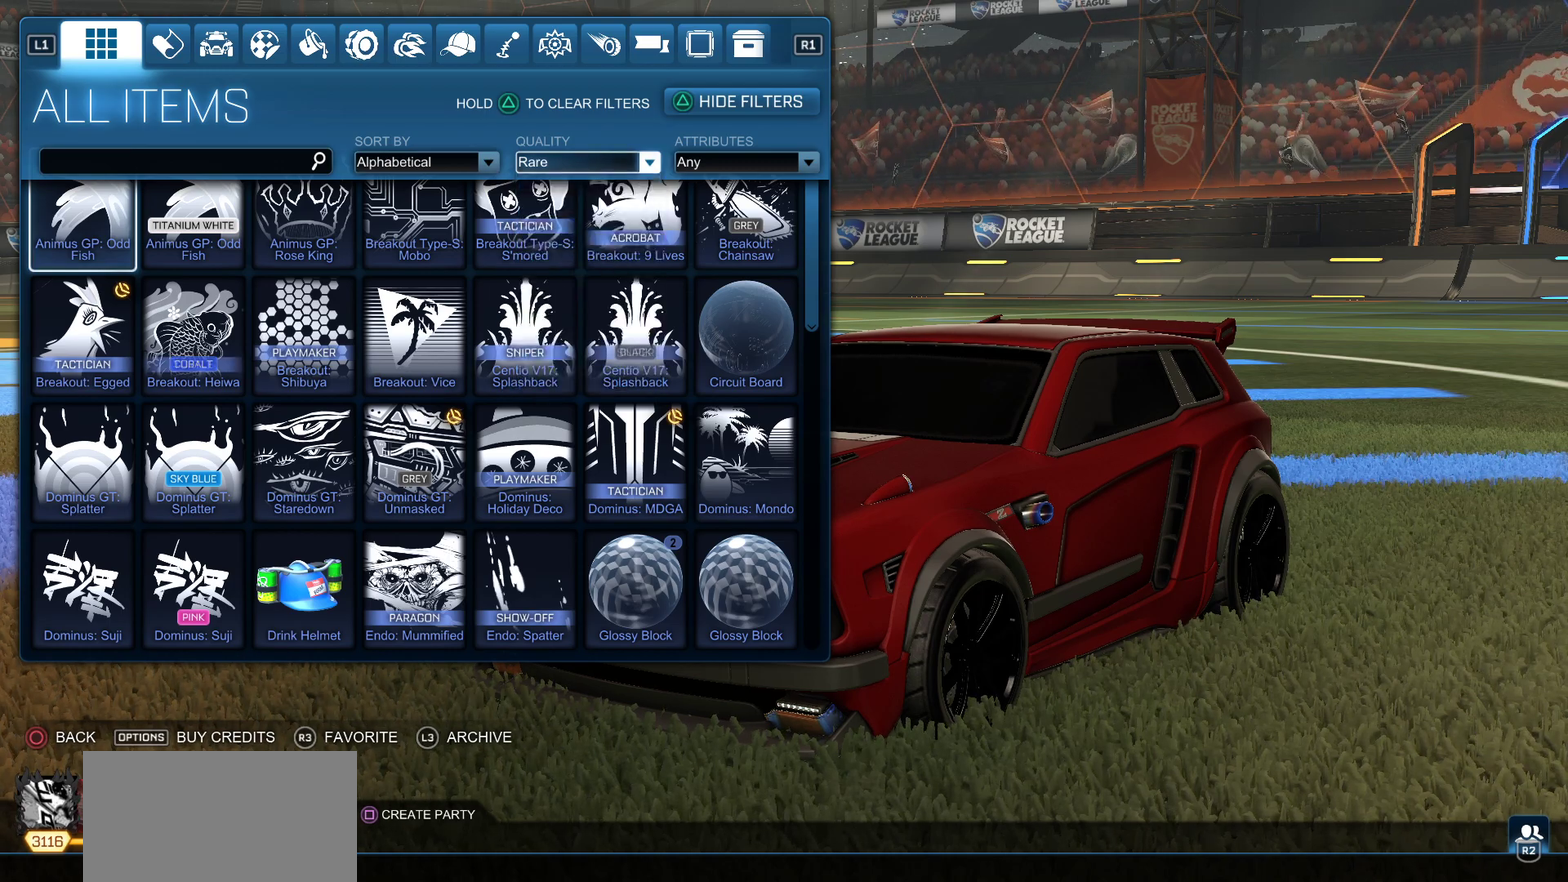
{"buttons": [], "left_stick": "center", "events": [[317, "CIRCLE", "down"], [400, "CIRCLE", "up"]]}